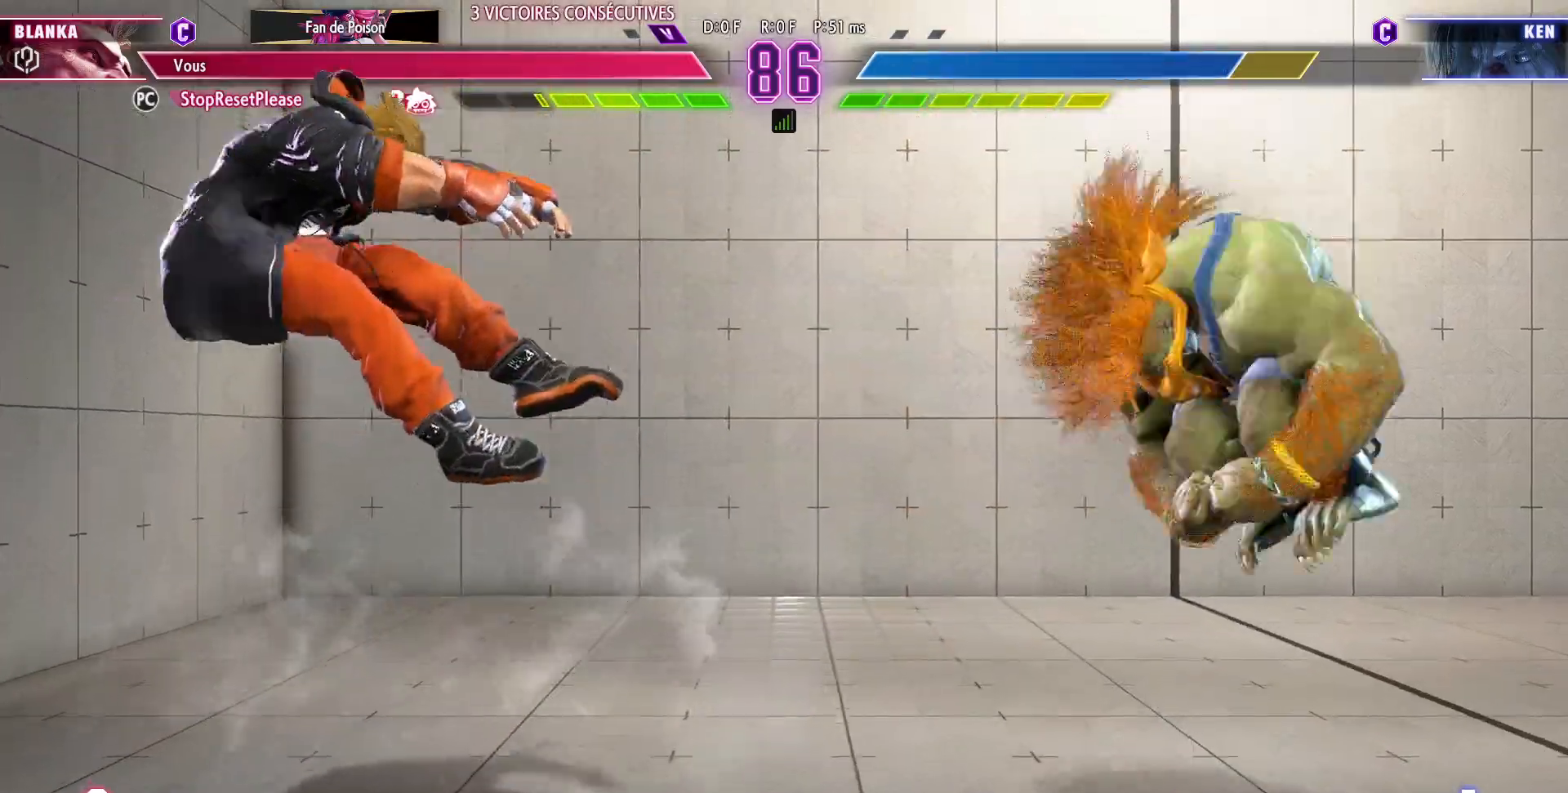
Gameplay with a controller (arcade stick); each line is a JSON object with the inputs held at the frame after it. "events" lists button and stick changes between this image and that frame as [ms after this image, input, new state], when the widget could be followed in between. Not read: L3 R3.
{"buttons": [], "left_stick": "center", "events": [[133, "left_stick", "left"], [217, "left_stick", "center"], [283, "left_stick", "left"], [367, "left_stick", "center"], [417, "left_stick", "left"], [483, "left_stick", "center"]]}
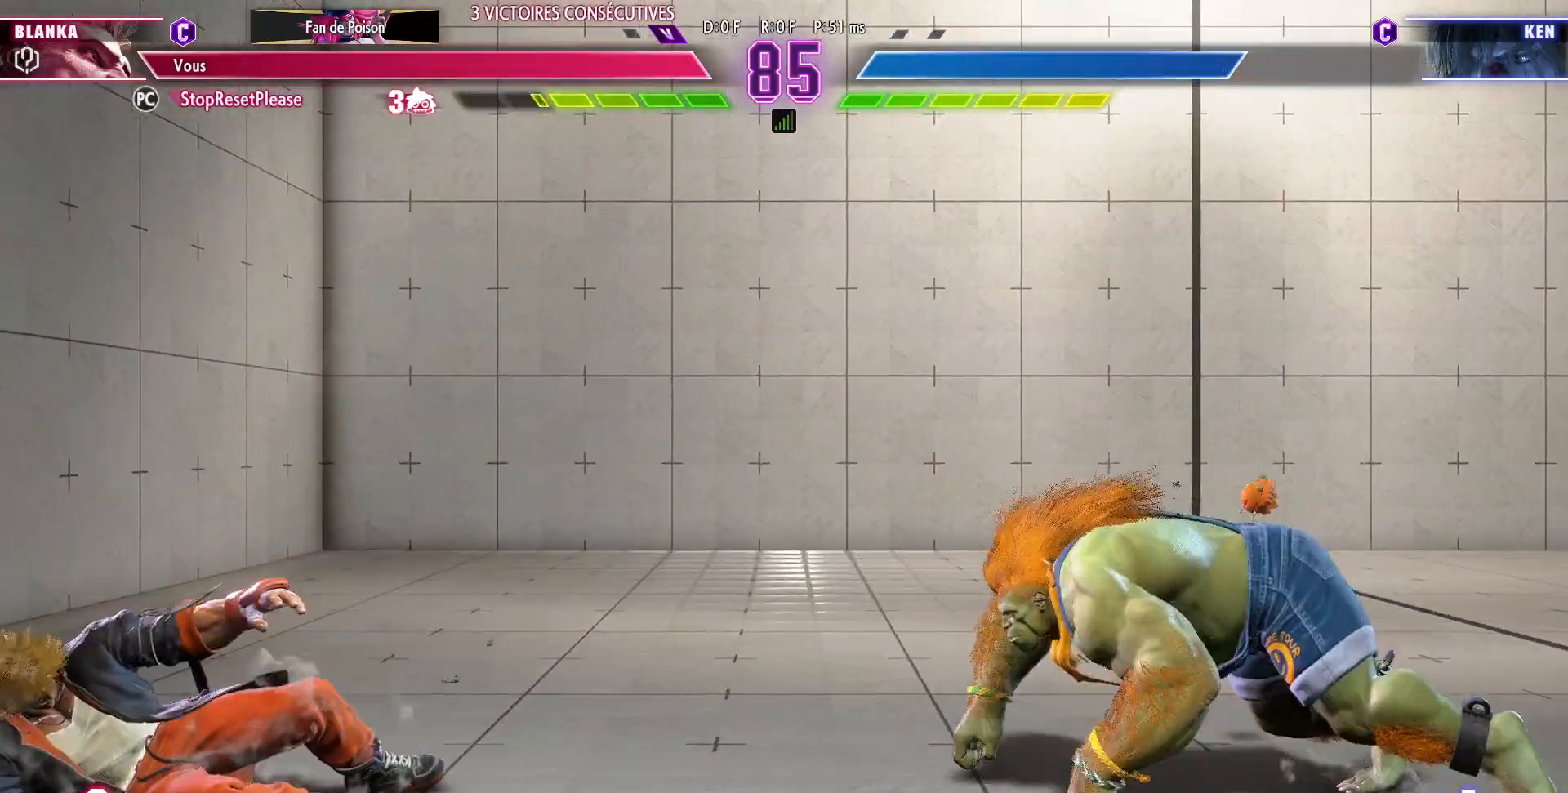
{"buttons": [], "left_stick": "right", "events": [[67, "left_stick", "left"], [133, "left_stick", "center"], [200, "left_stick", "left"], [250, "left_stick", "center"], [333, "left_stick", "right"]]}
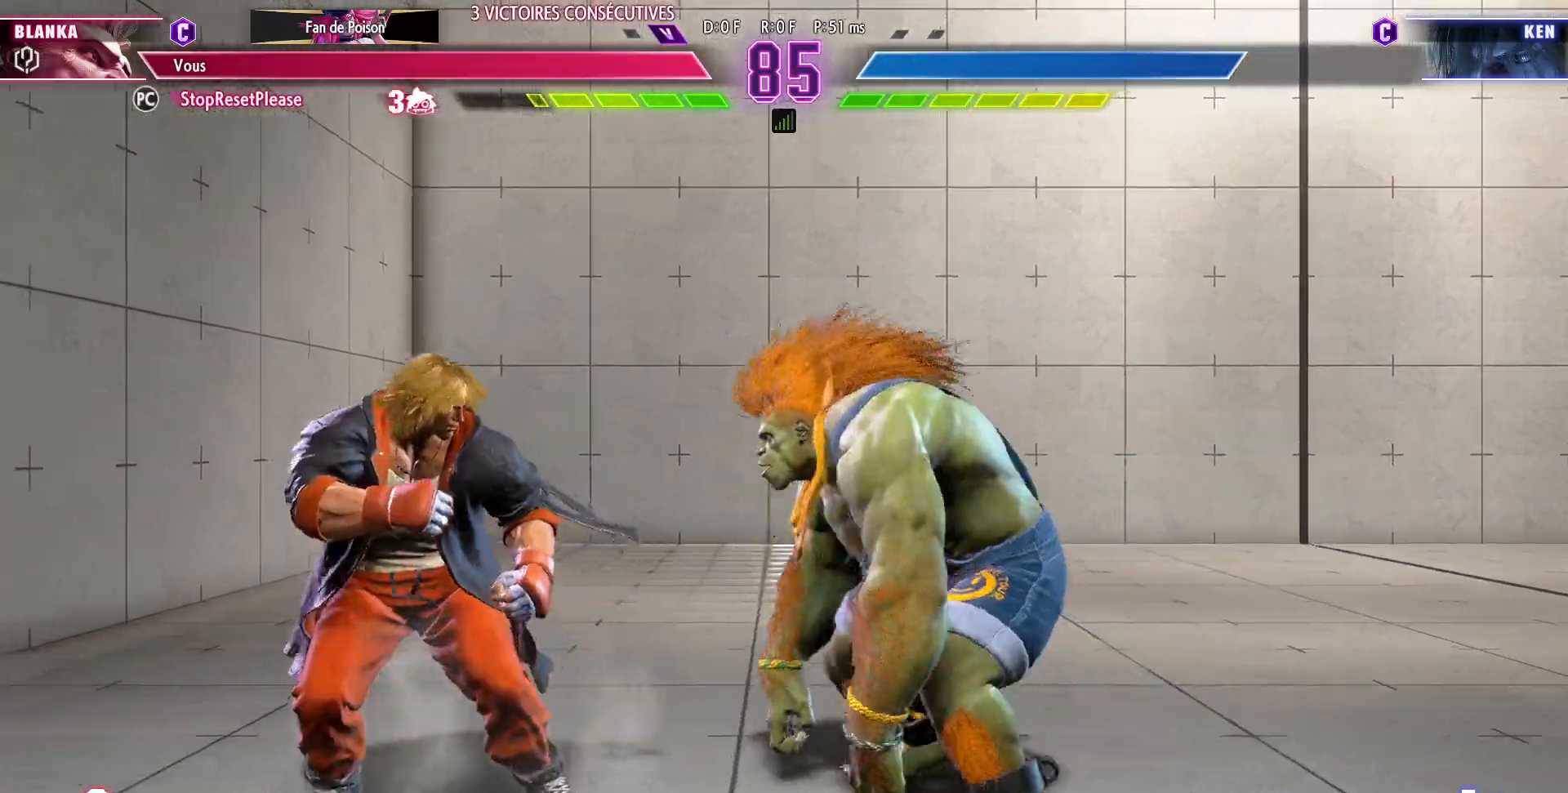
{"buttons": [], "left_stick": "center", "events": [[217, "left_stick", "left"], [283, "CIRCLE", "down"], [283, "TRIANGLE", "down"], [283, "left_stick", "center"], [350, "left_stick", "left"], [400, "CIRCLE", "up"], [433, "TRIANGLE", "up"], [433, "left_stick", "center"]]}
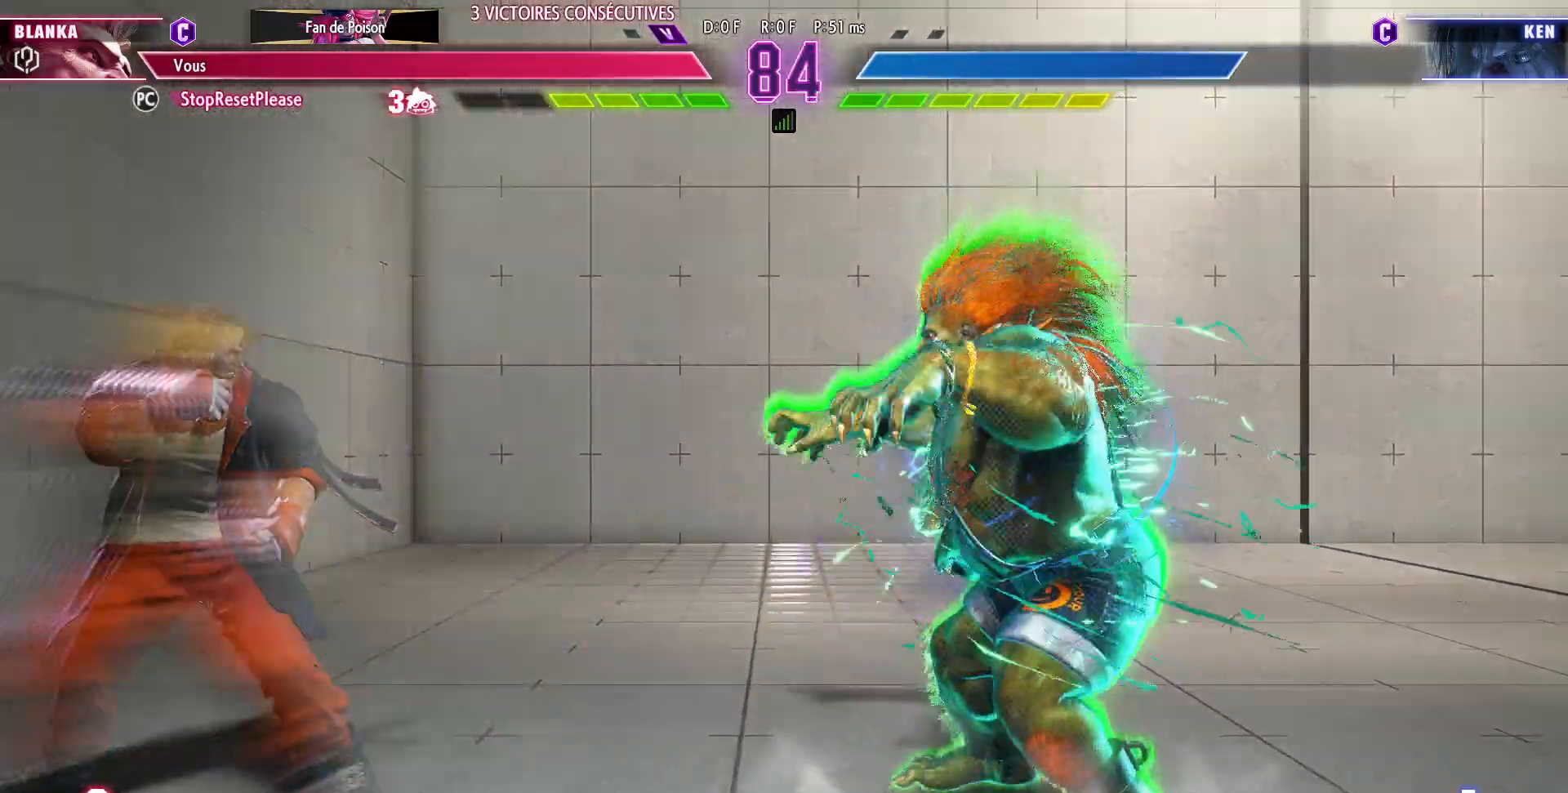
{"buttons": [], "left_stick": "center", "events": [[83, "R1", "down"], [150, "left_stick", "down-left"], [167, "R1", "up"], [217, "left_stick", "down-right"], [333, "left_stick", "down"], [400, "left_stick", "right"], [417, "R1", "down"], [467, "left_stick", "center"], [500, "R1", "up"]]}
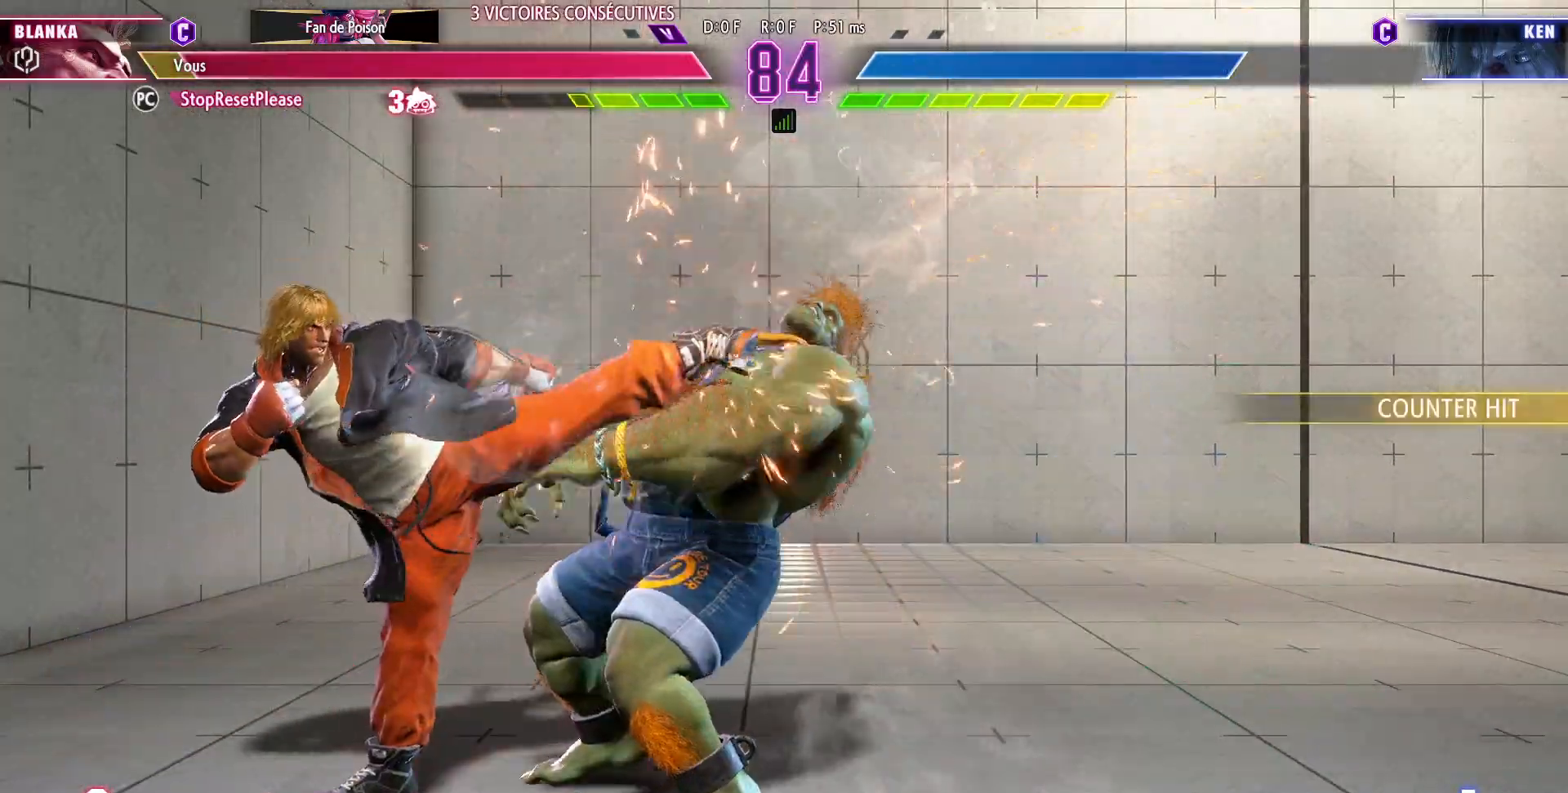
{"buttons": [], "left_stick": "down-right", "events": [[150, "left_stick", "down-right"], [317, "SQUARE", "down"], [383, "SQUARE", "up"]]}
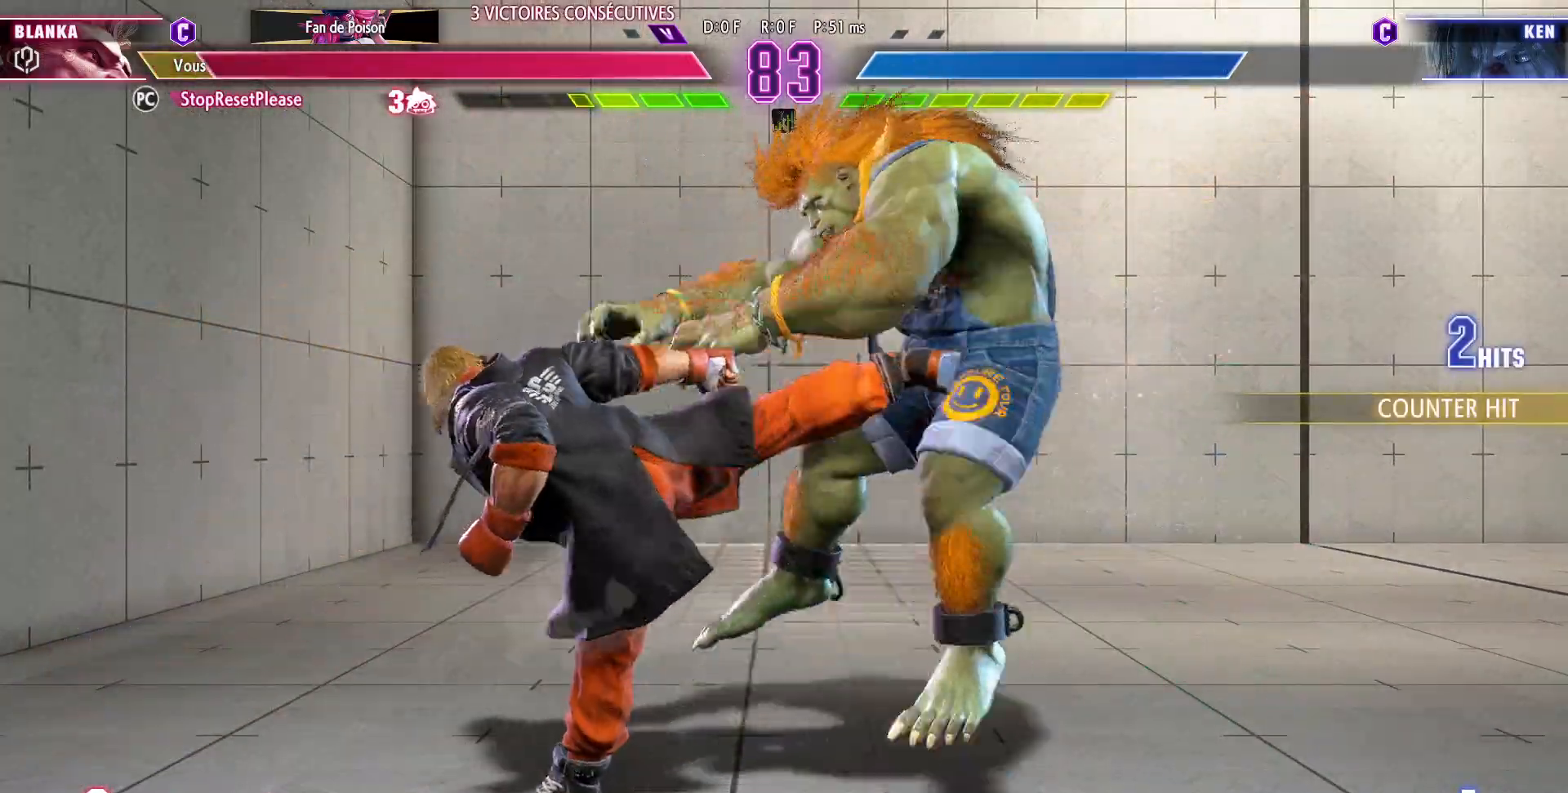
{"buttons": [], "left_stick": "down-right", "events": []}
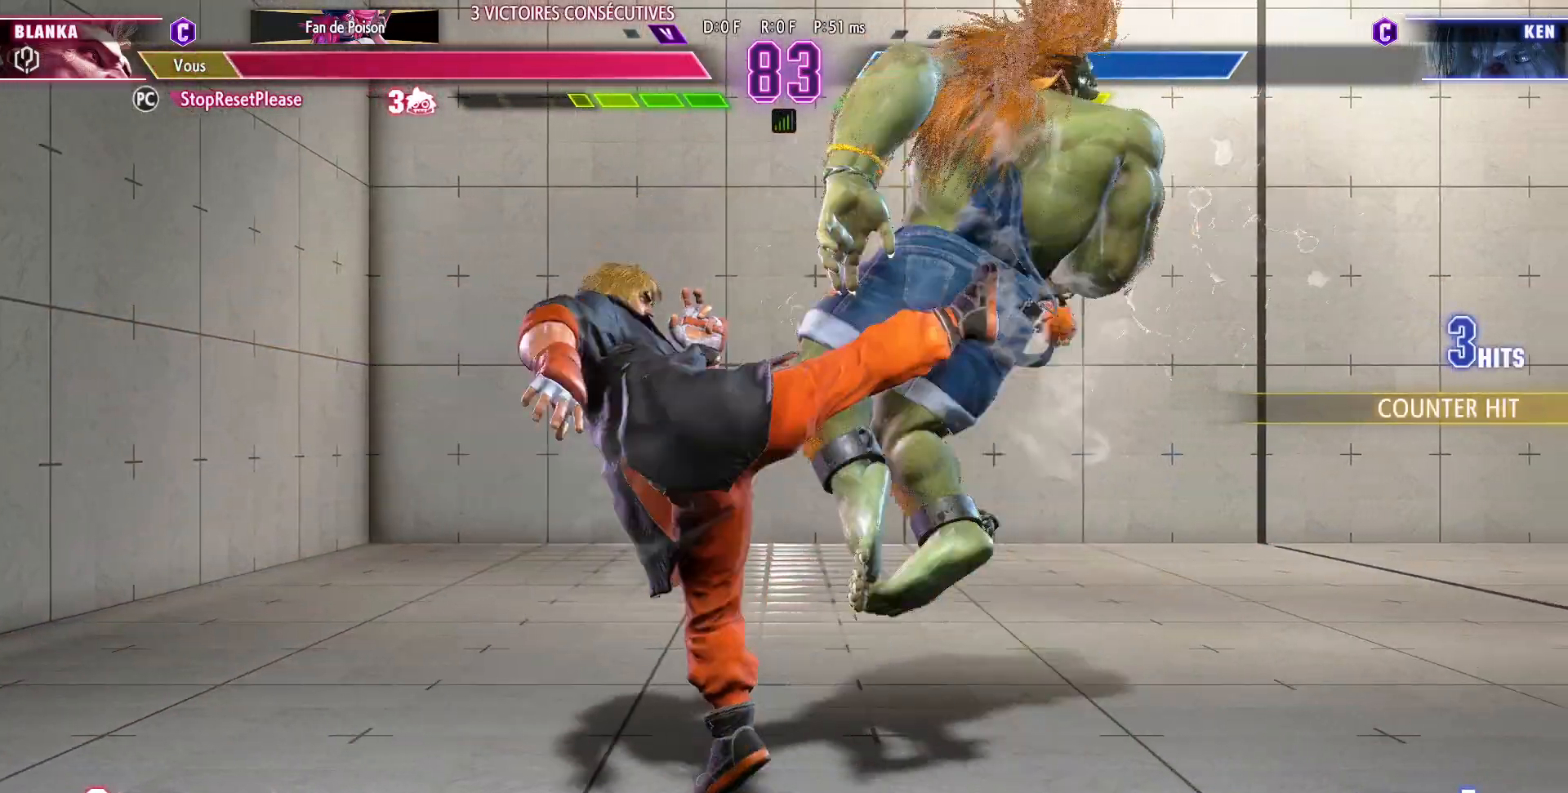
{"buttons": [], "left_stick": "right", "events": [[233, "CIRCLE", "down"], [233, "R2", "down"], [283, "CIRCLE", "up"], [300, "R2", "up"], [350, "CIRCLE", "down"], [367, "R2", "down"], [400, "left_stick", "right"], [500, "CIRCLE", "up"], [500, "R2", "up"]]}
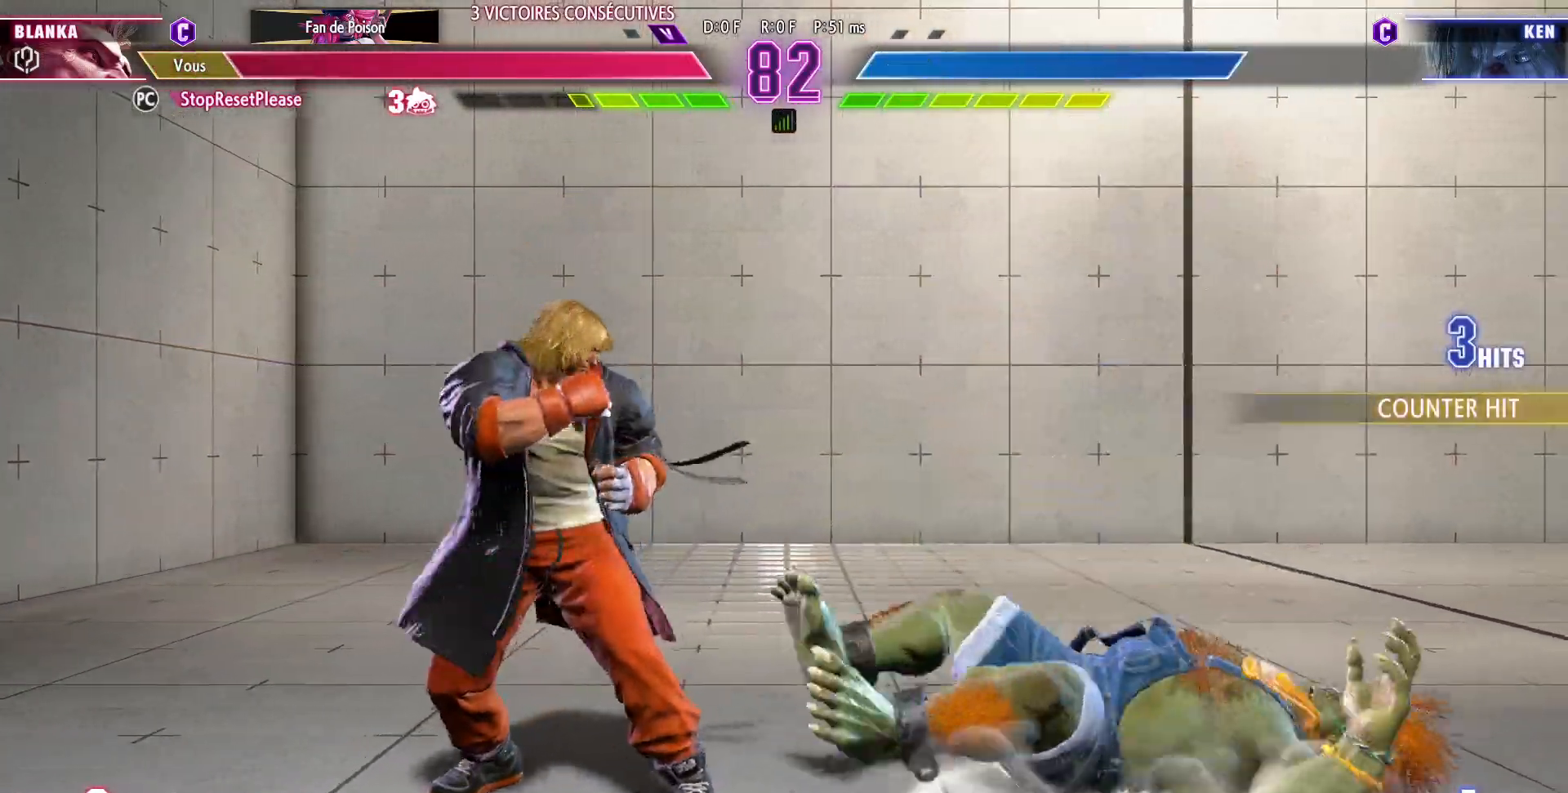
{"buttons": ["SQUARE"], "left_stick": "down-right", "events": [[350, "left_stick", "down-right"], [433, "SQUARE", "down"]]}
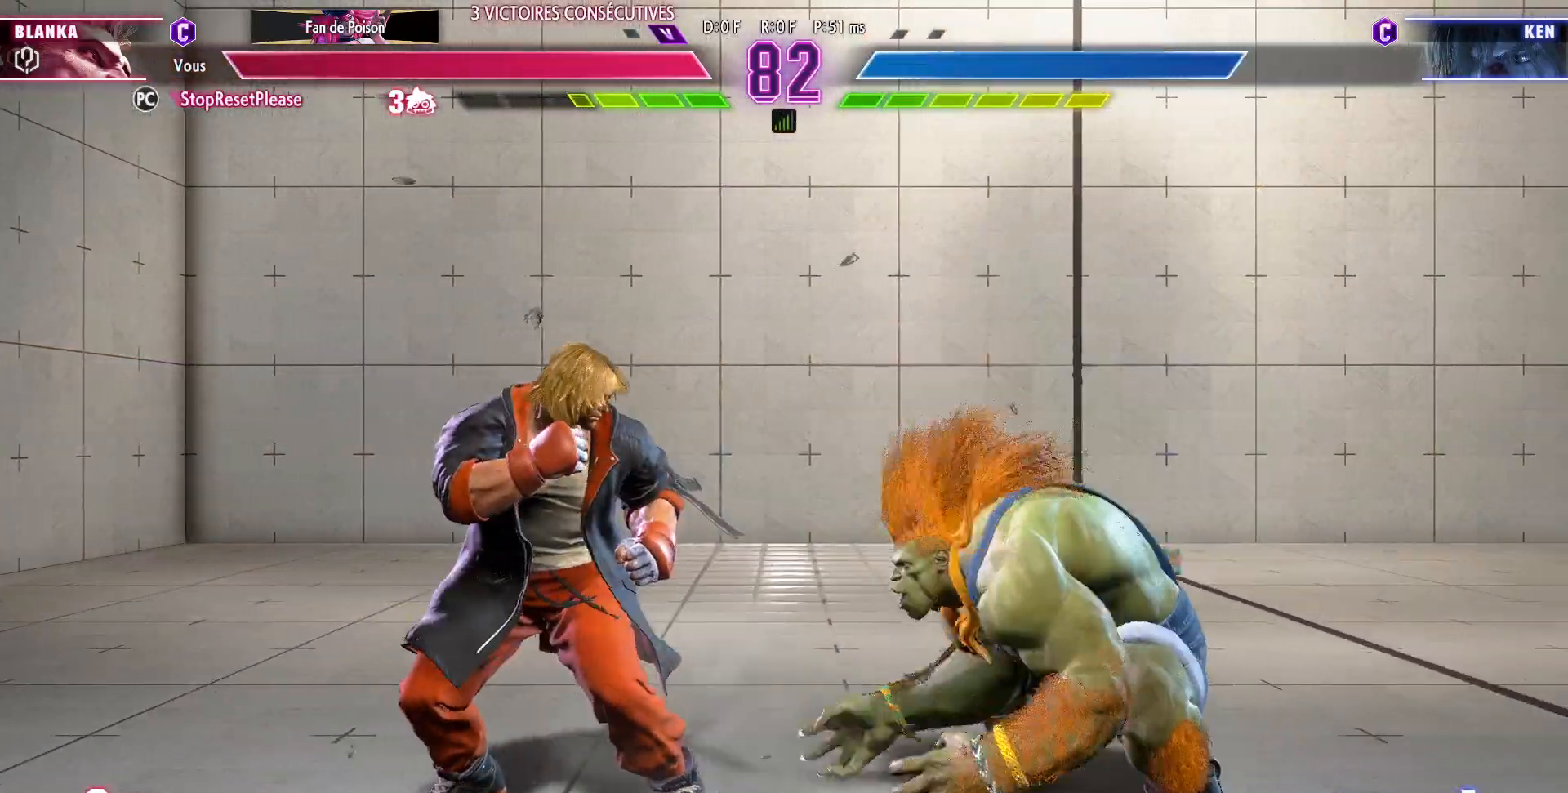
{"buttons": [], "left_stick": "down-right", "events": [[33, "SQUARE", "up"]]}
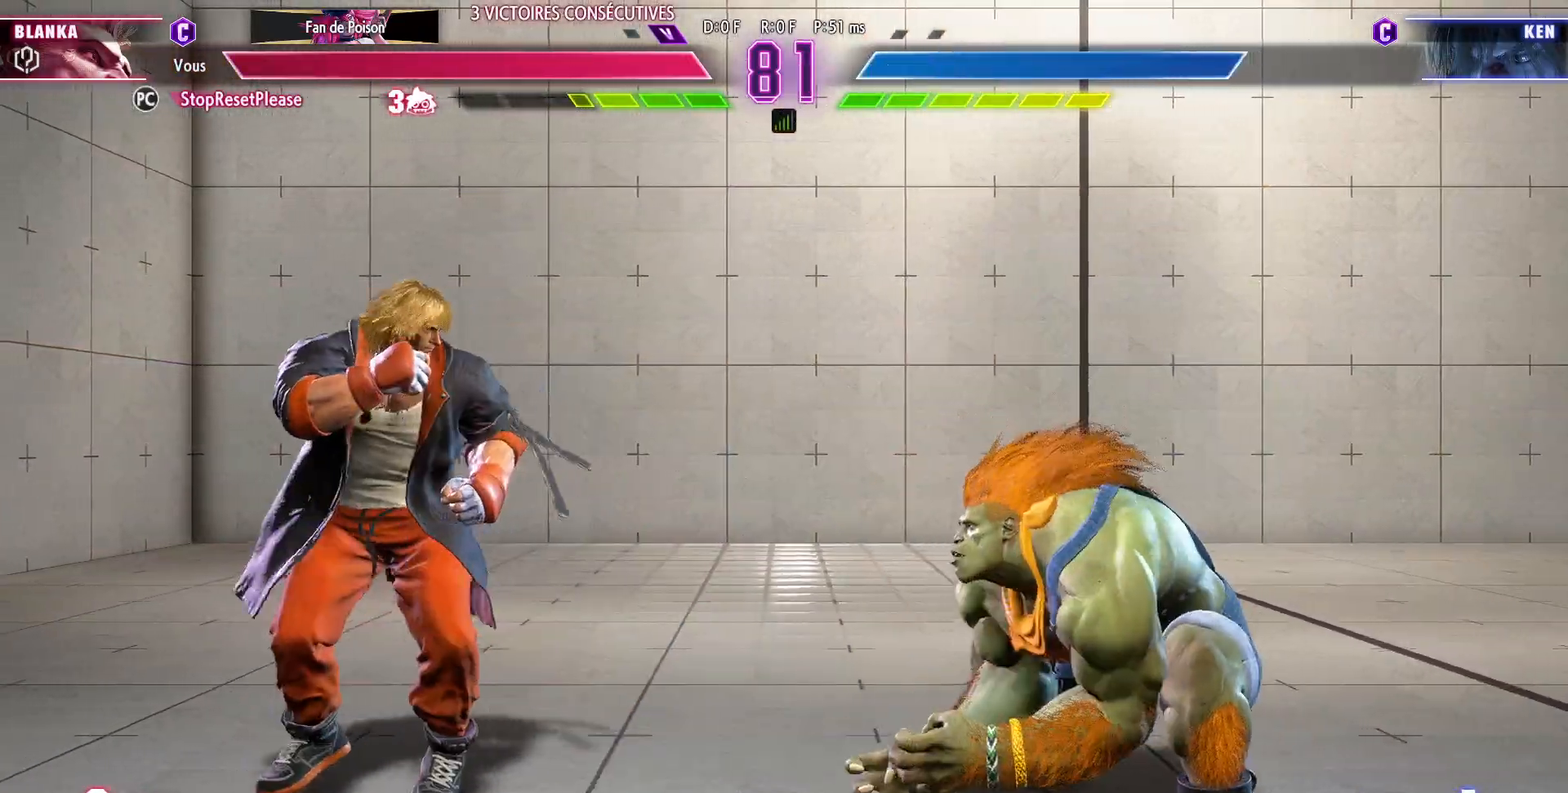
{"buttons": [], "left_stick": "right", "events": [[100, "left_stick", "right"]]}
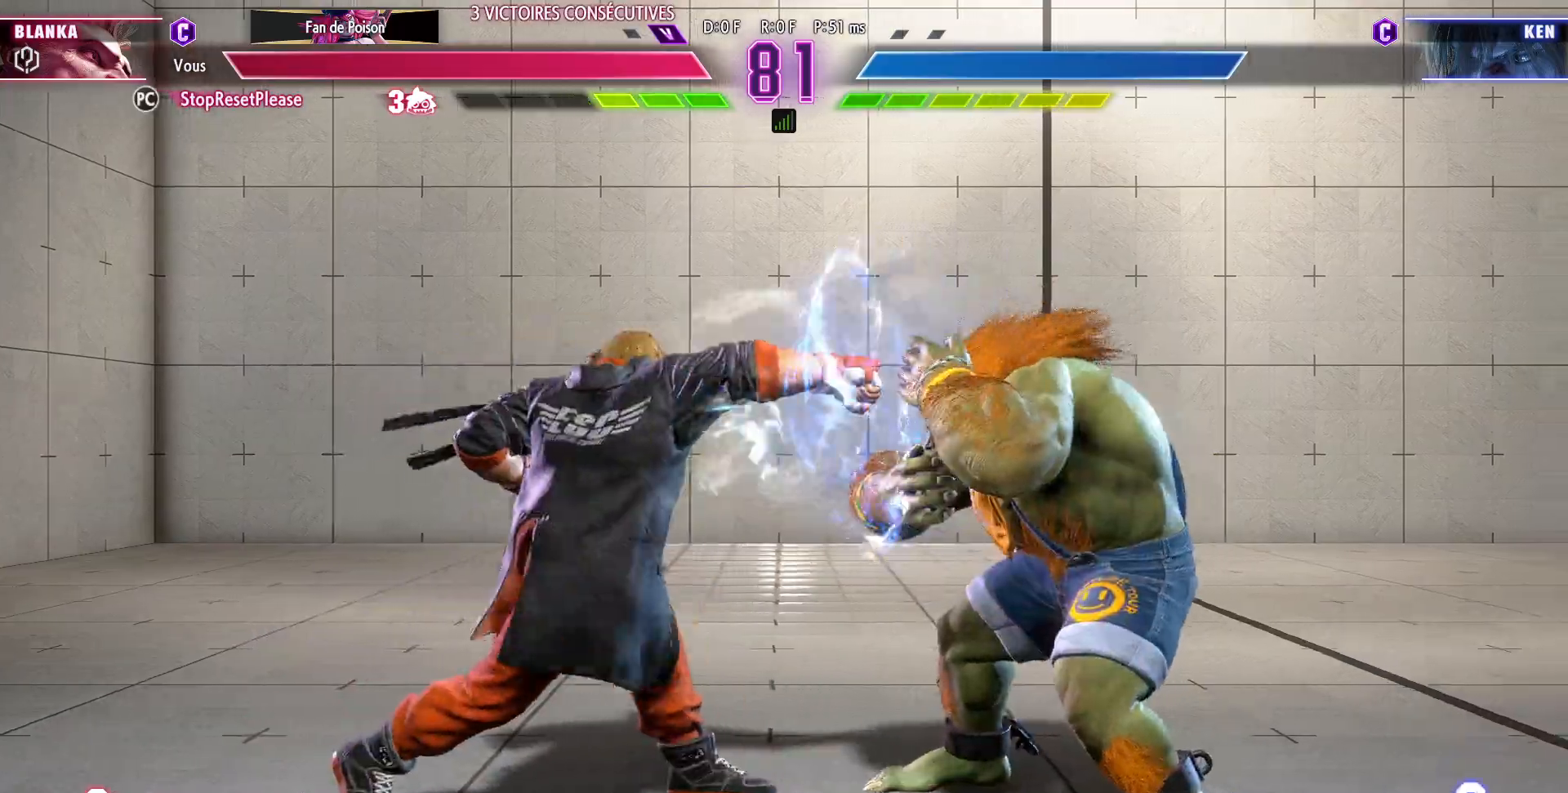
{"buttons": [], "left_stick": "left", "events": [[217, "left_stick", "down-right"], [367, "R1", "down"], [367, "R2", "down"], [367, "left_stick", "left"], [467, "R1", "up"], [483, "R2", "up"]]}
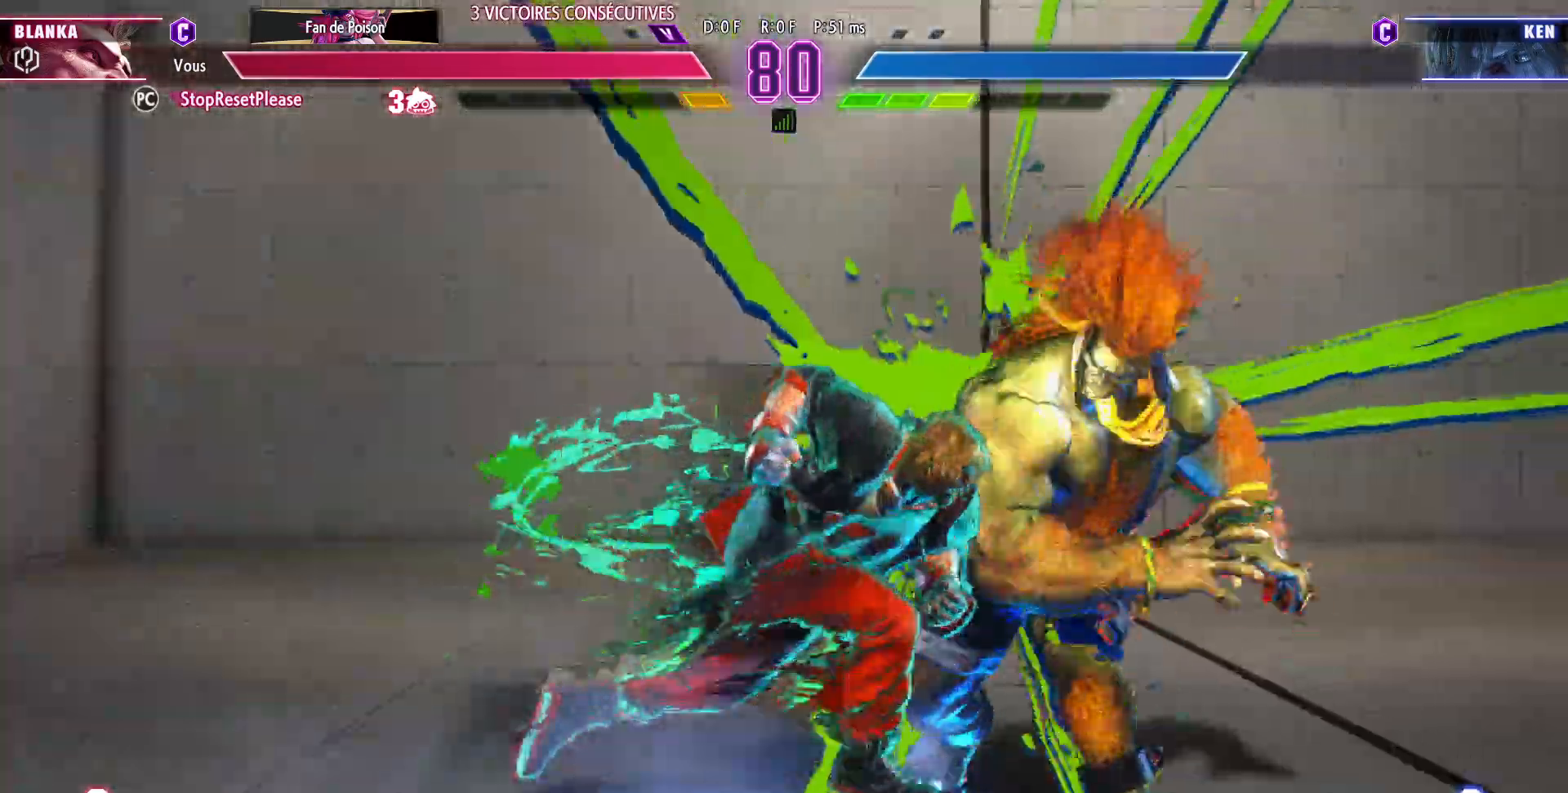
{"buttons": [], "left_stick": "center", "events": [[117, "left_stick", "center"]]}
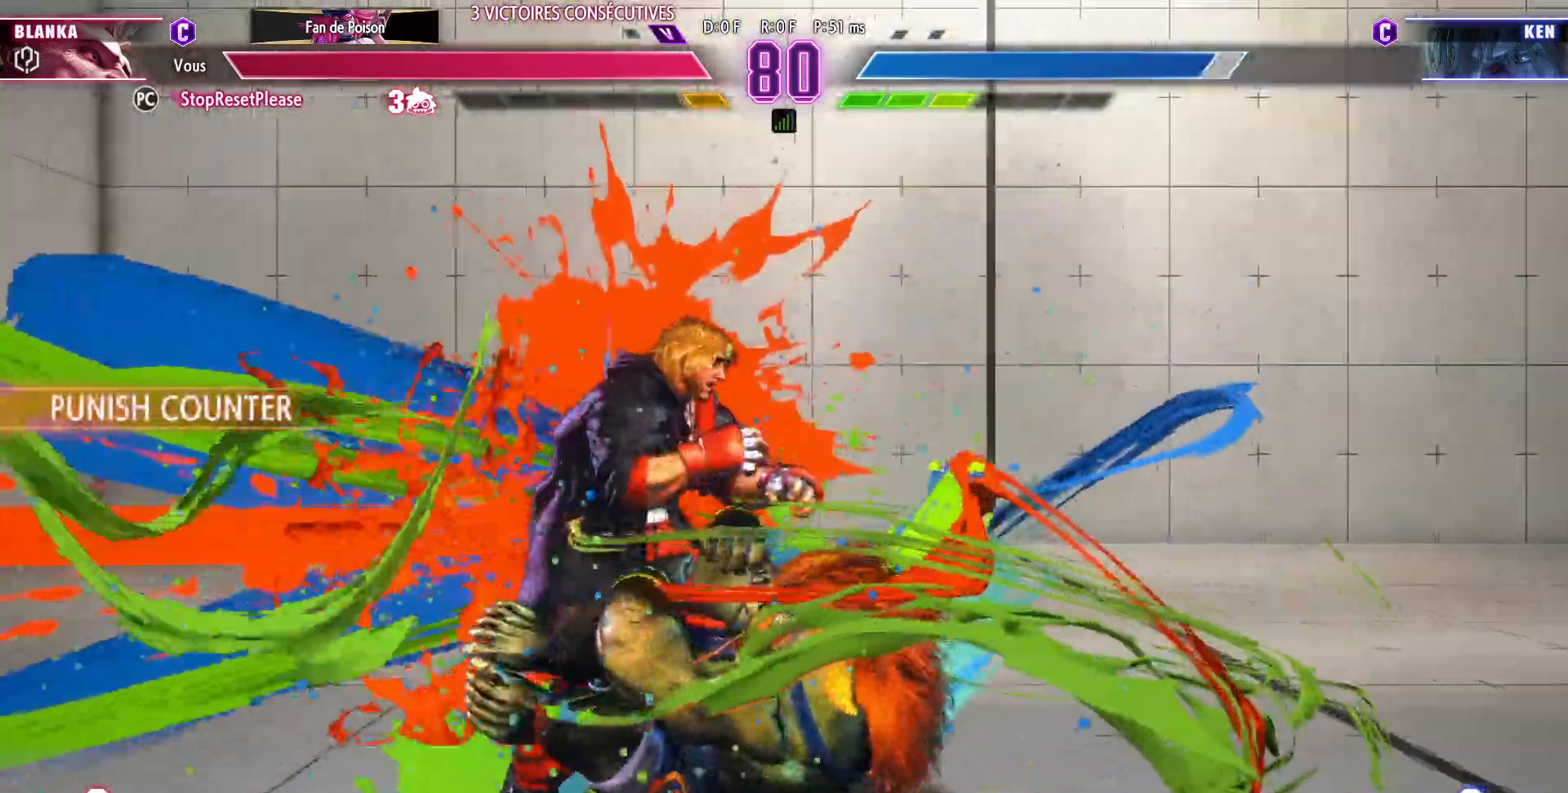
{"buttons": [], "left_stick": "left", "events": [[450, "left_stick", "left"]]}
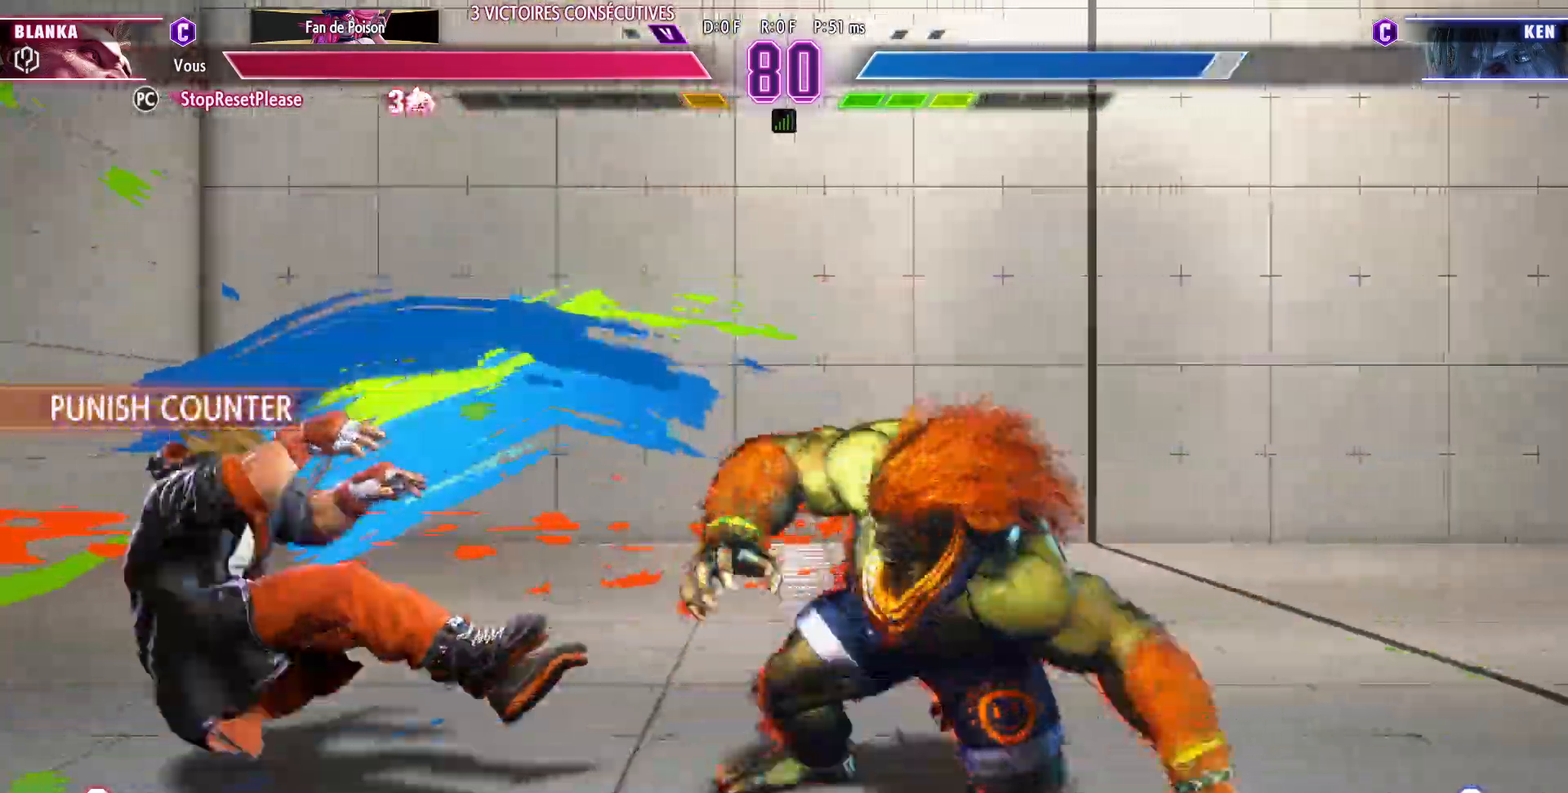
{"buttons": ["R1"], "left_stick": "left", "events": [[33, "left_stick", "center"], [100, "left_stick", "left"], [333, "left_stick", "center"], [450, "R1", "down"], [483, "left_stick", "left"]]}
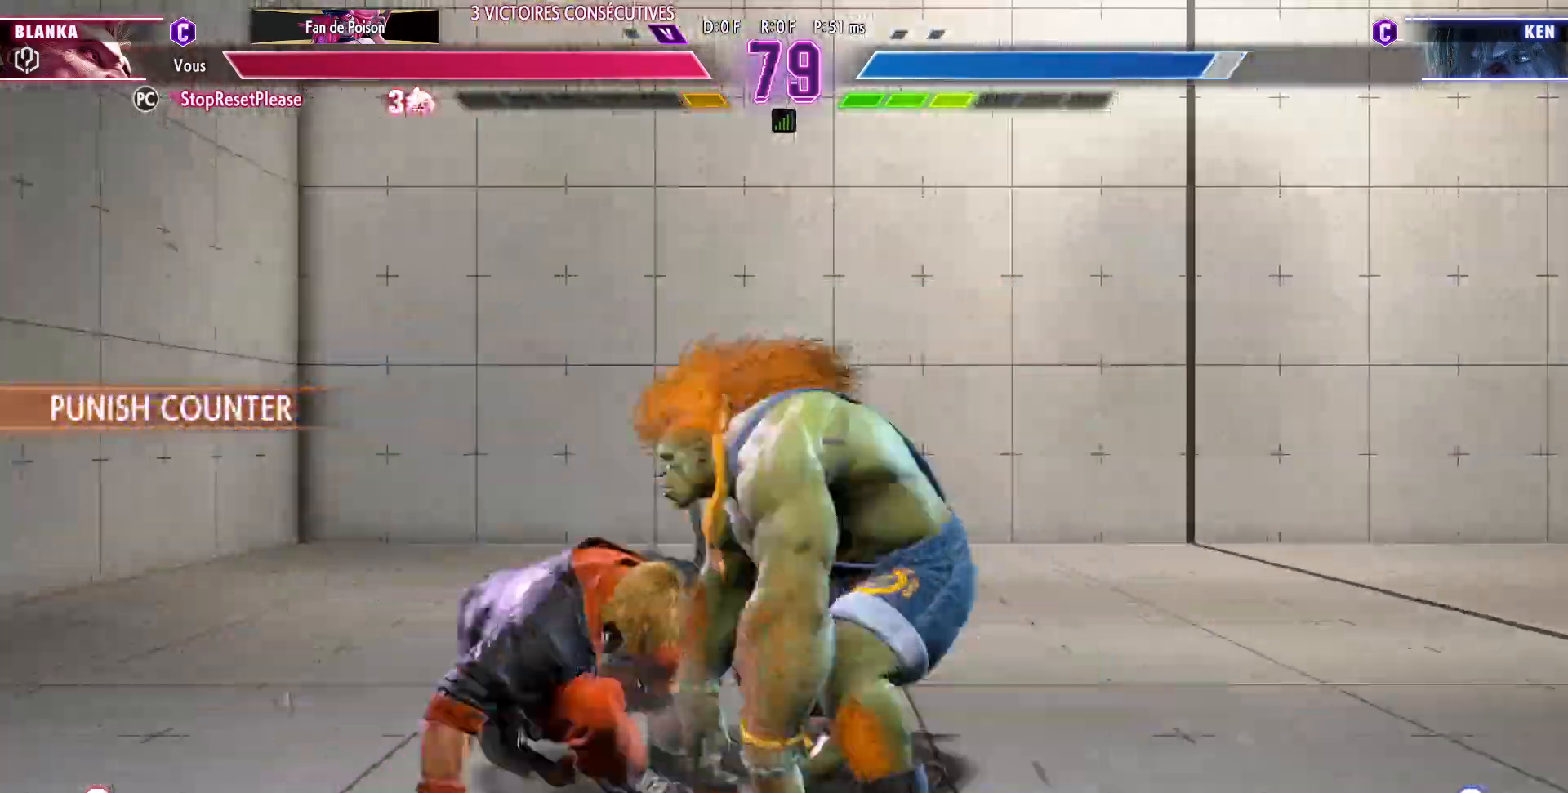
{"buttons": [], "left_stick": "center", "events": [[17, "R1", "up"], [33, "left_stick", "down"], [167, "left_stick", "down-left"], [217, "left_stick", "down-right"], [250, "R1", "down"], [300, "R1", "up"], [300, "left_stick", "center"]]}
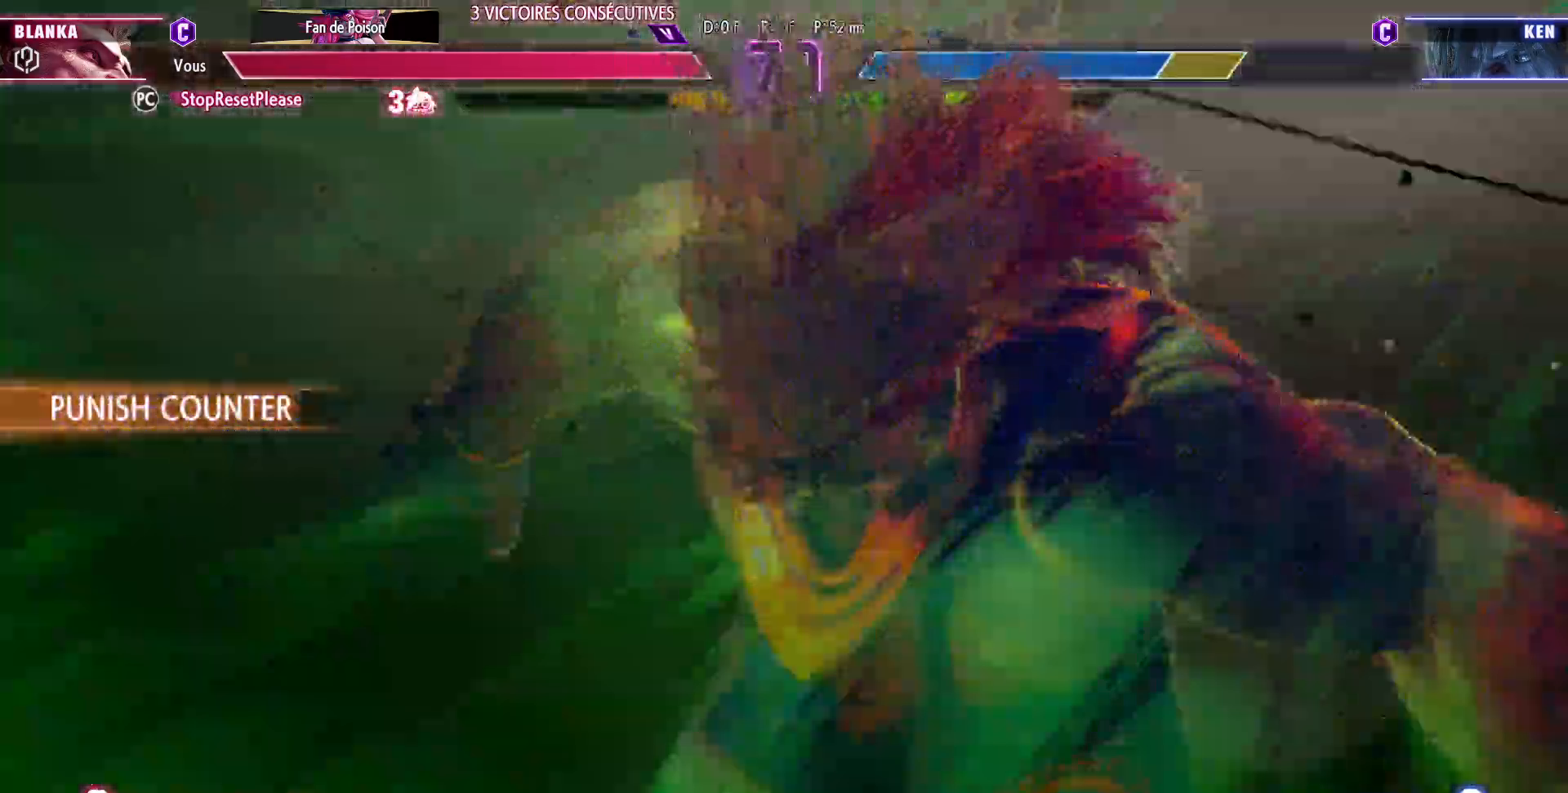
{"buttons": [], "left_stick": "center", "events": []}
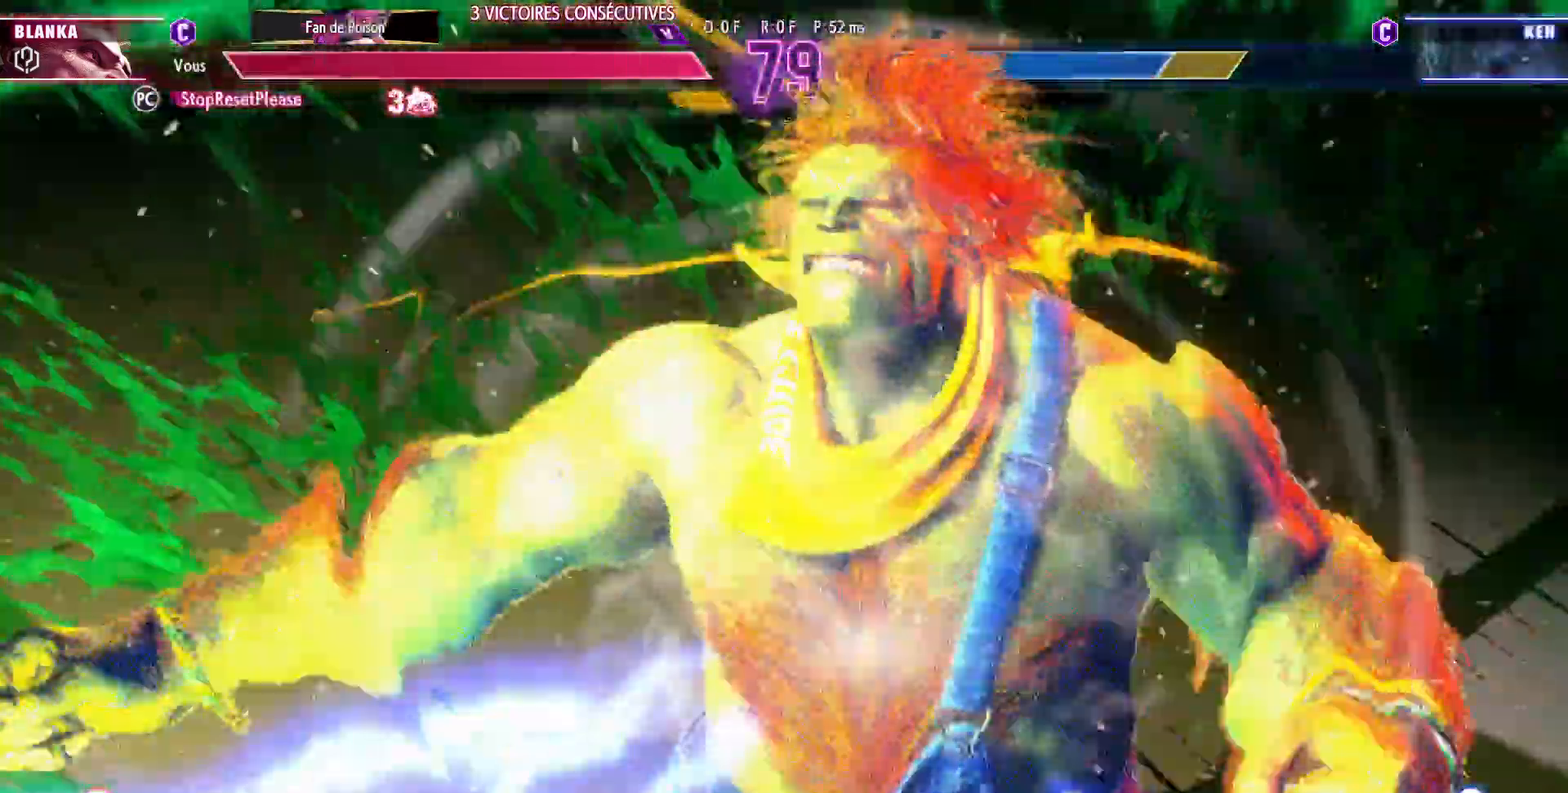
{"buttons": [], "left_stick": "center", "events": []}
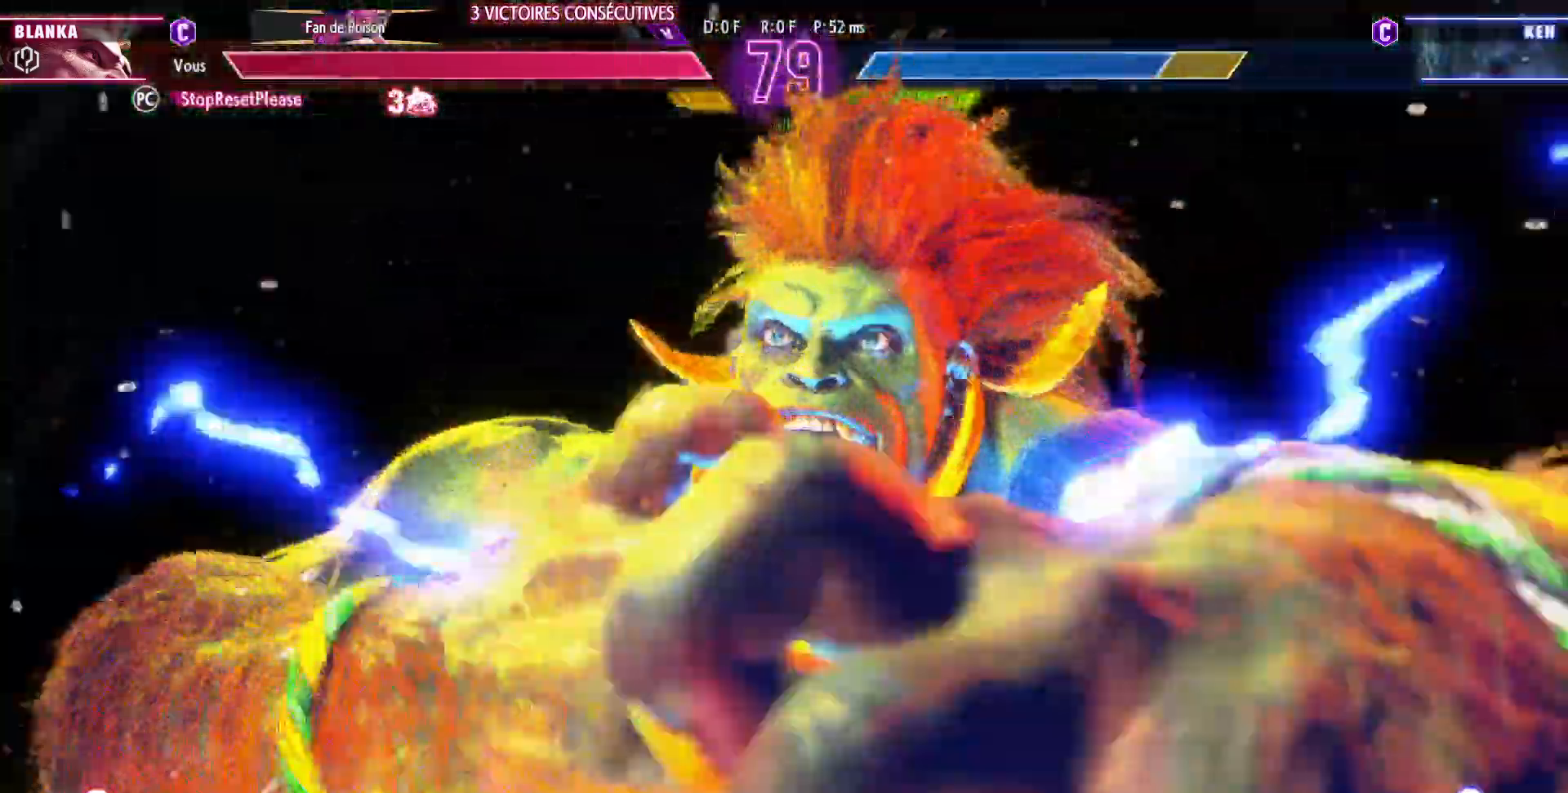
{"buttons": [], "left_stick": "center", "events": []}
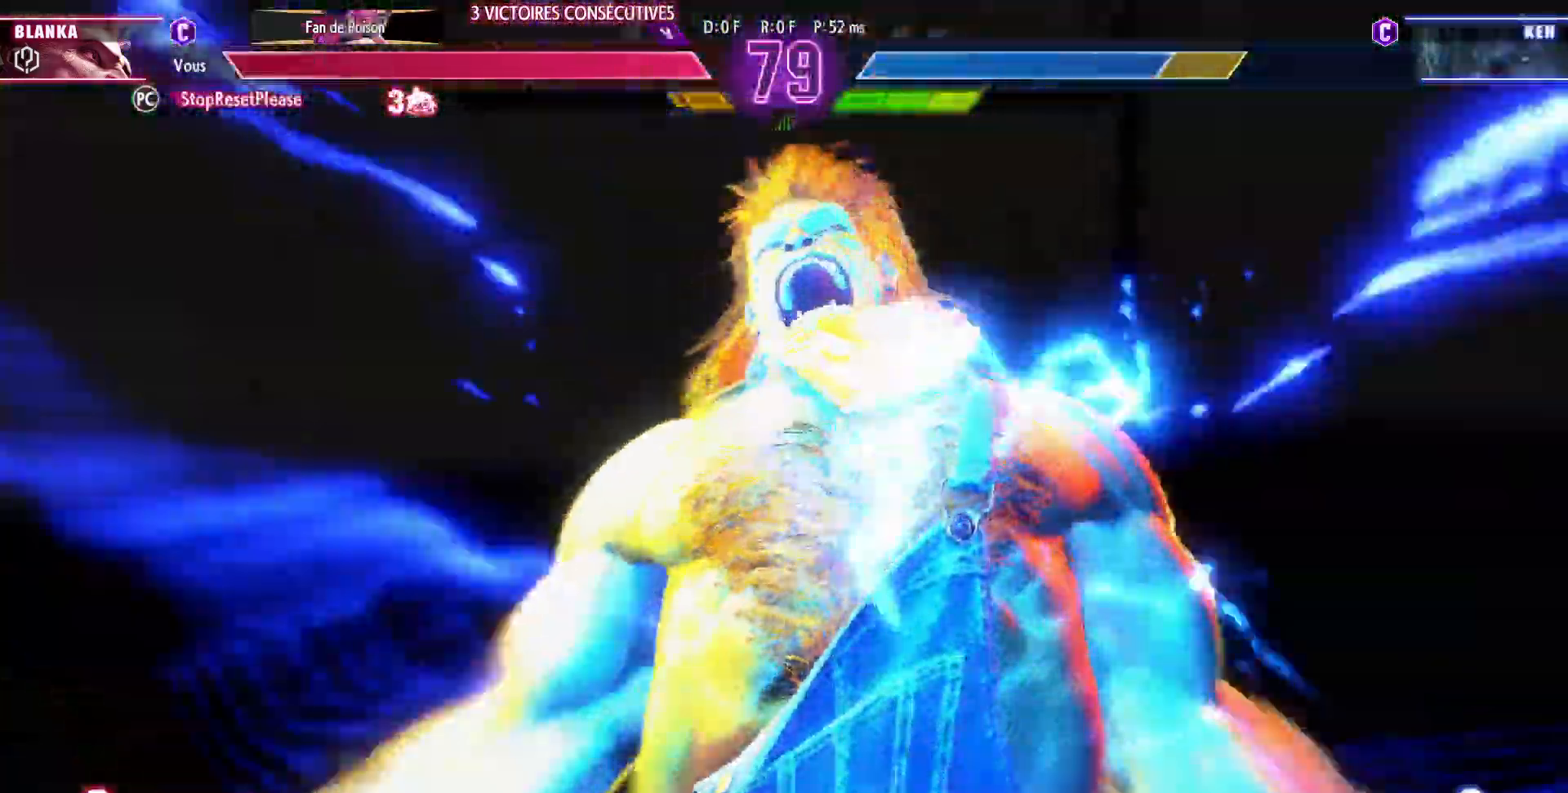
{"buttons": ["R1"], "left_stick": "center", "events": [[233, "R1", "down"], [283, "R1", "up"], [350, "R1", "down"], [417, "R1", "up"], [467, "R1", "down"]]}
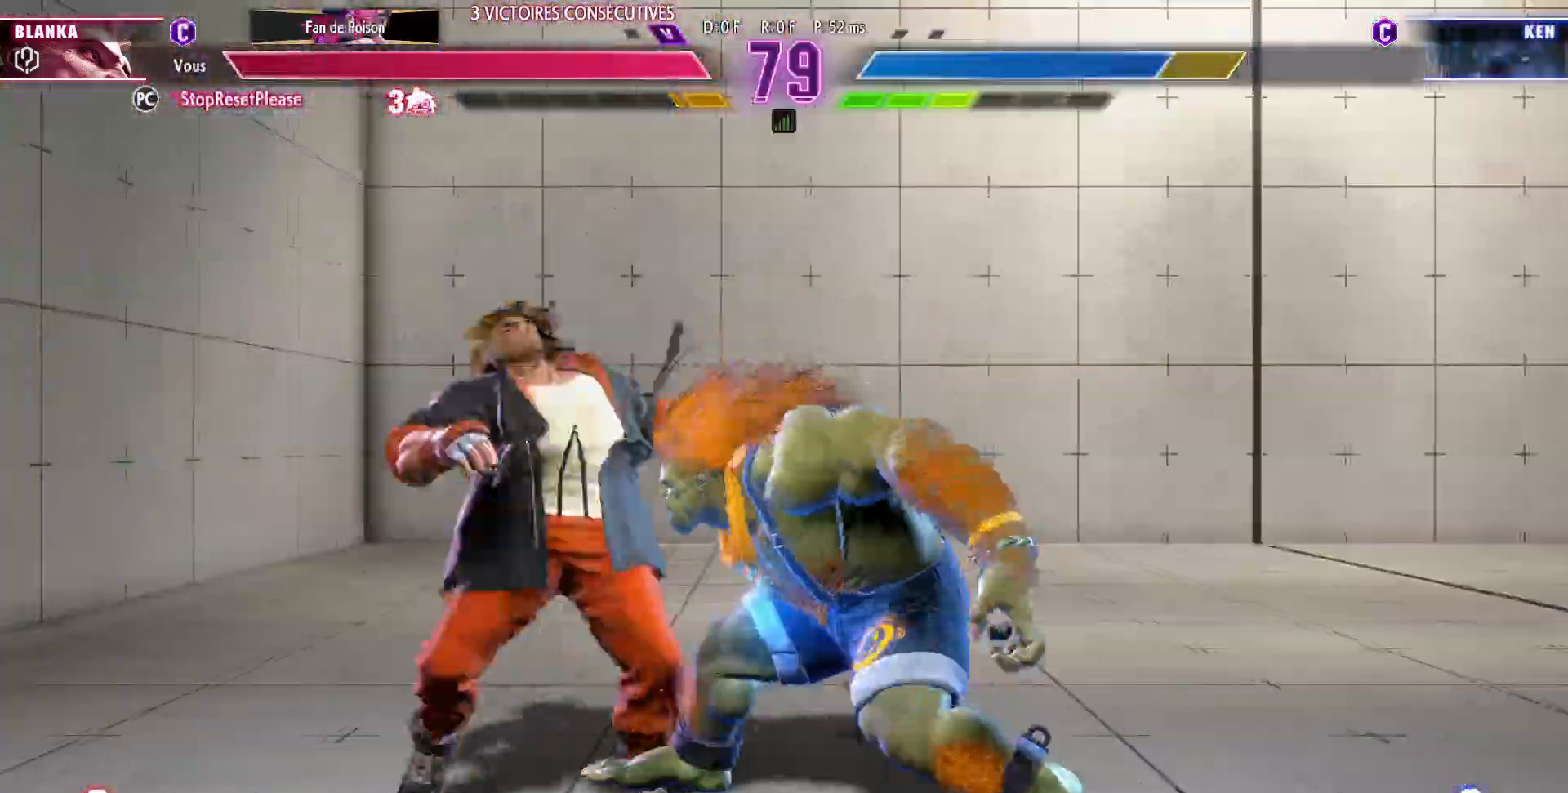
{"buttons": [], "left_stick": "down-left", "events": [[67, "left_stick", "down"], [83, "R1", "up"], [183, "left_stick", "up-left"], [233, "CIRCLE", "down"], [333, "CIRCLE", "up"], [333, "left_stick", "down-left"]]}
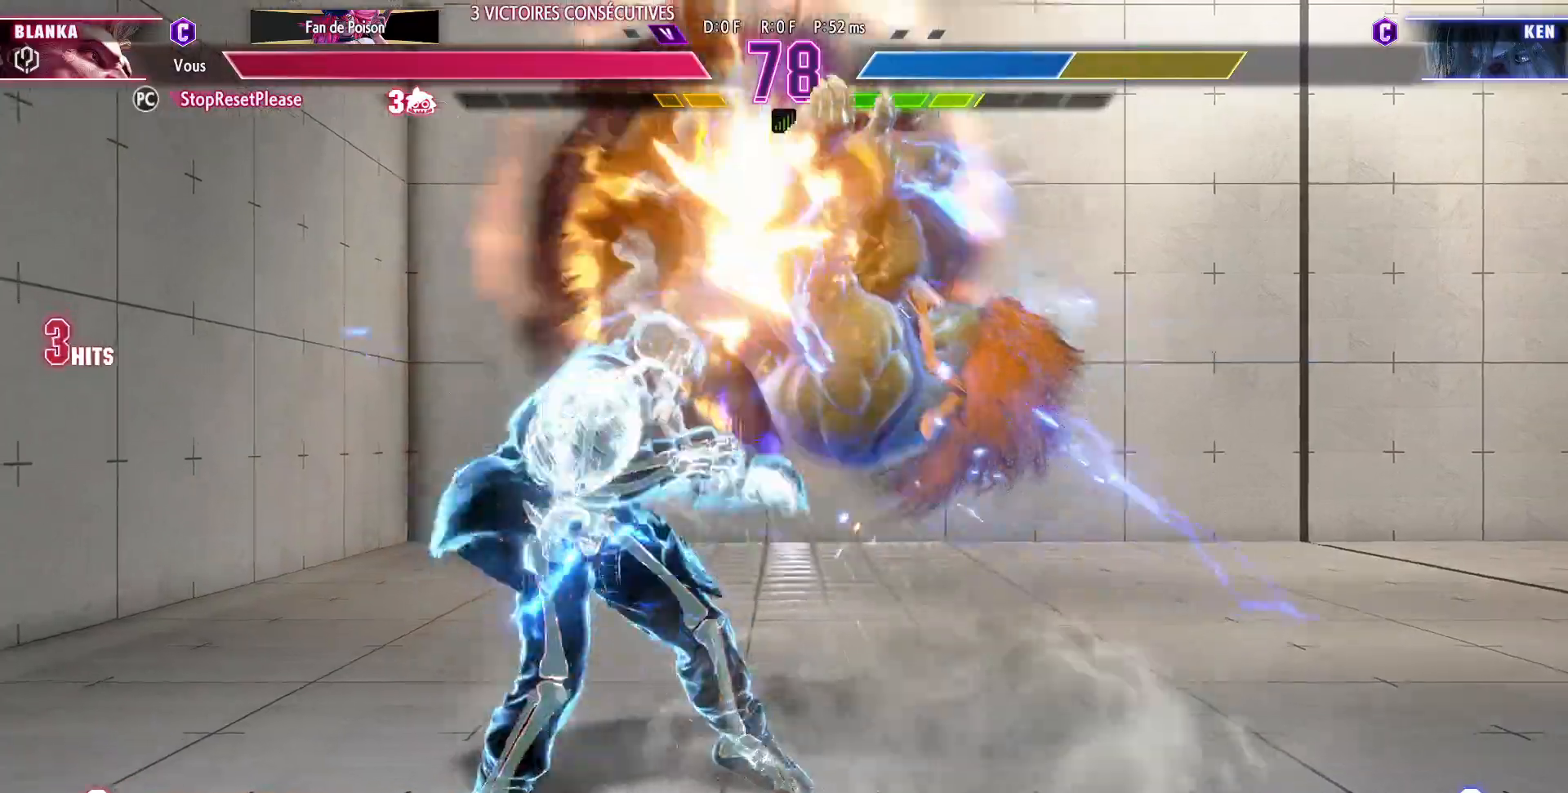
{"buttons": [], "left_stick": "down-left", "events": [[417, "R1", "down"], [500, "R1", "up"]]}
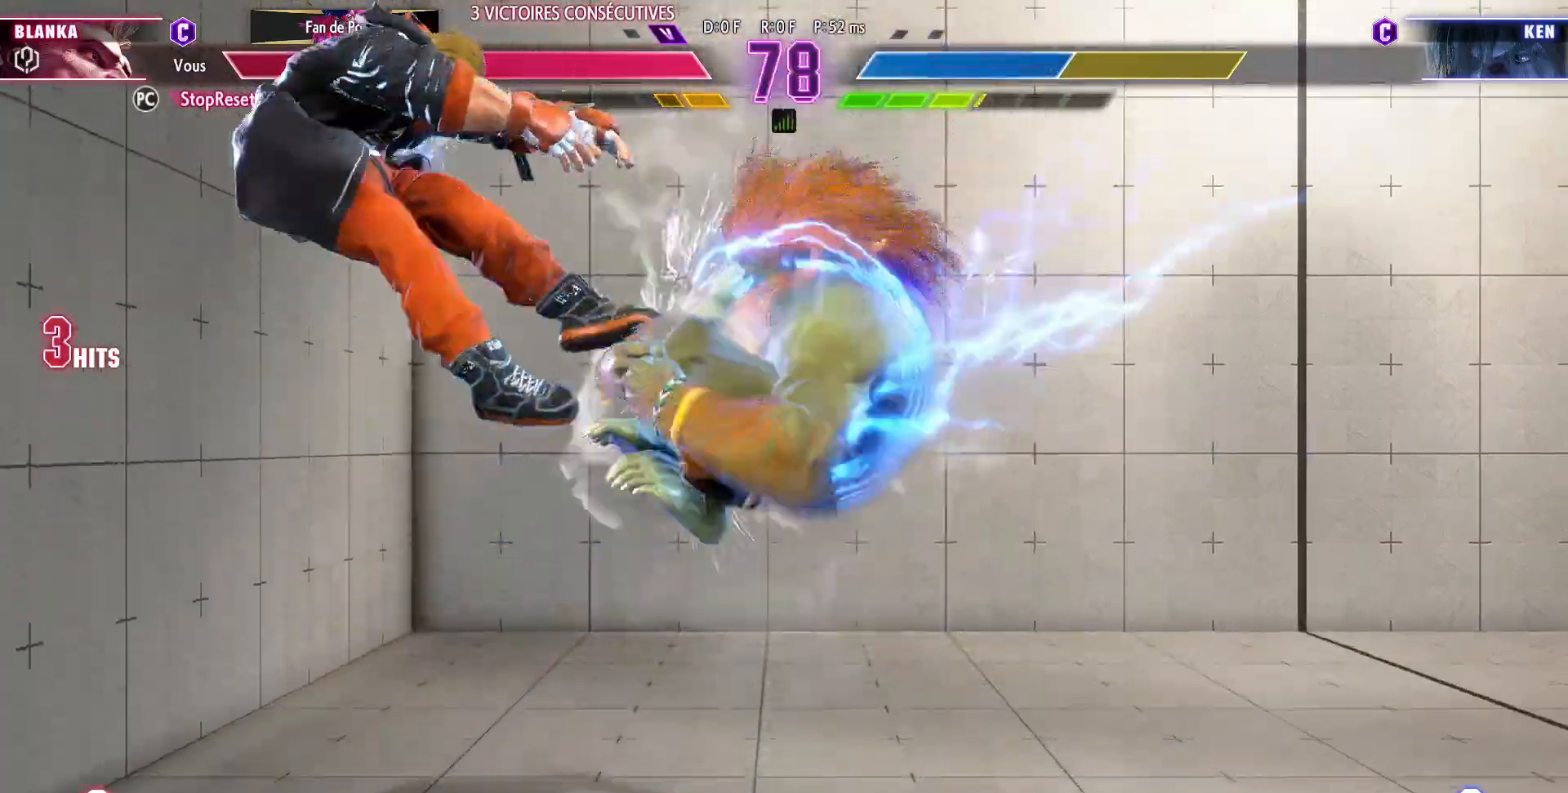
{"buttons": [], "left_stick": "down-left"}
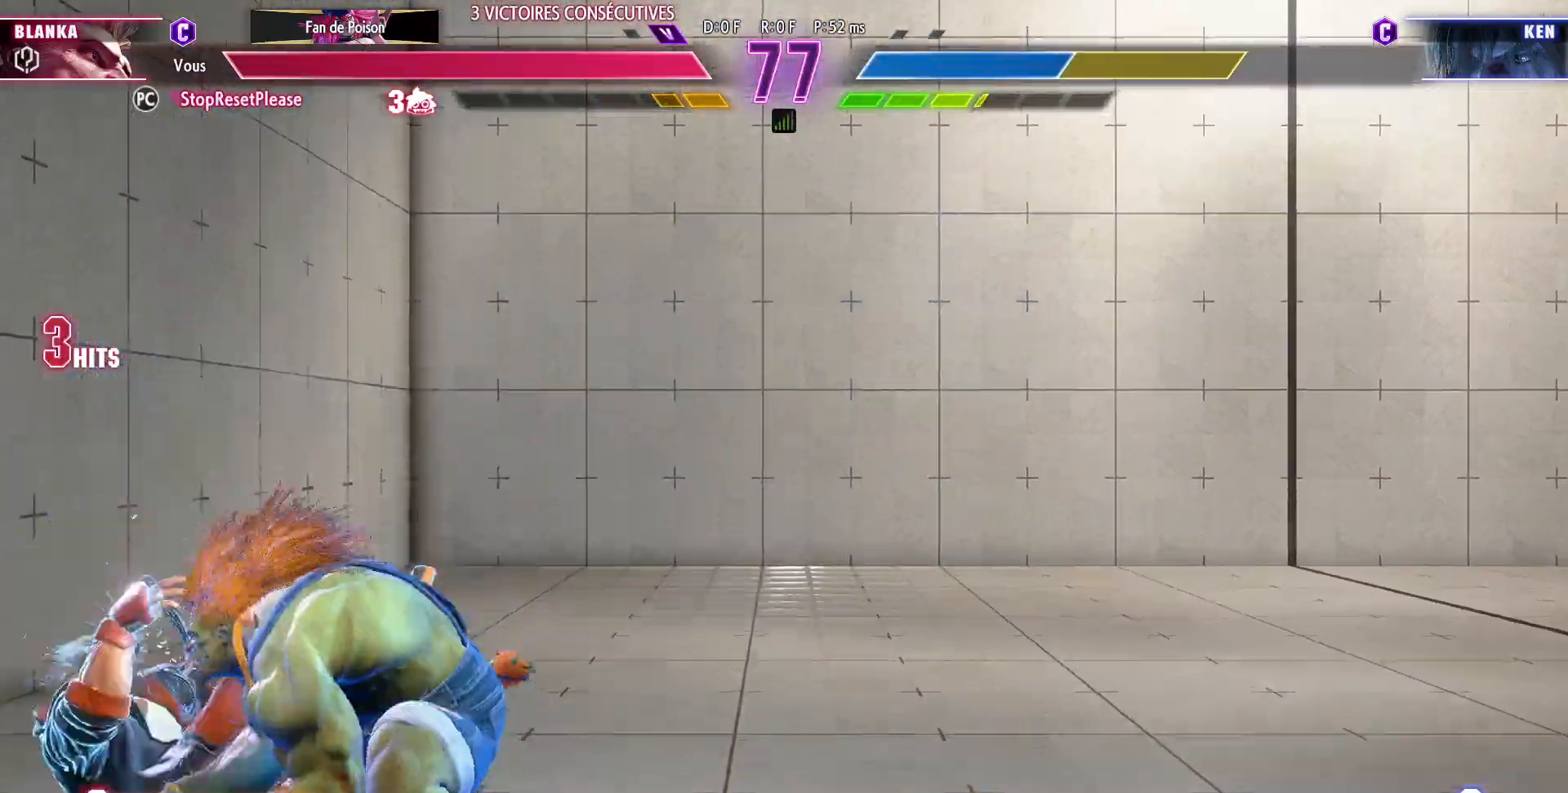
{"buttons": ["CROSS"], "left_stick": "down-right"}
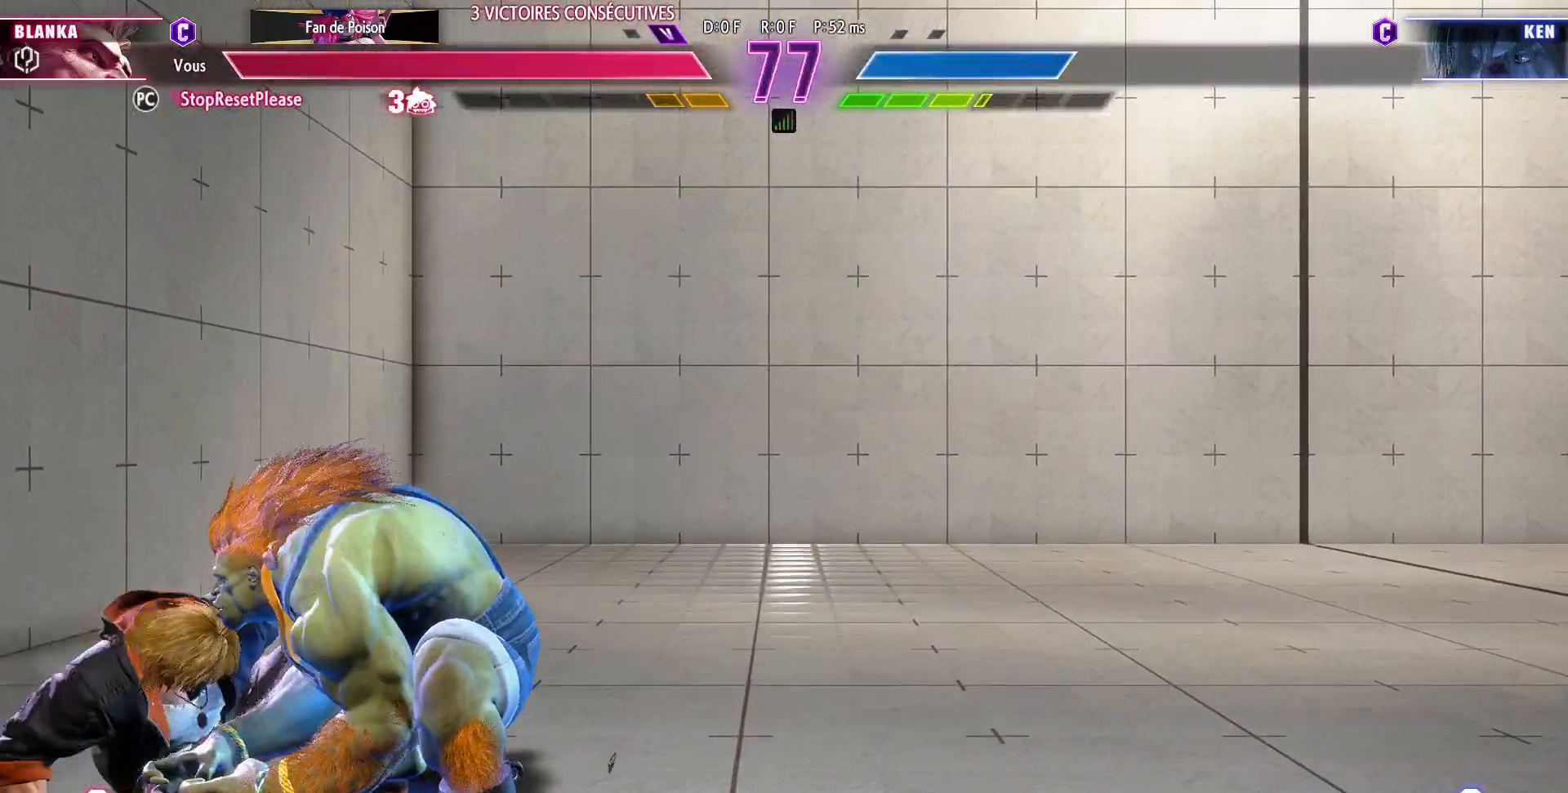
{"buttons": [], "left_stick": "down-right", "events": [[83, "CROSS", "up"], [333, "SQUARE", "down"], [417, "SQUARE", "up"]]}
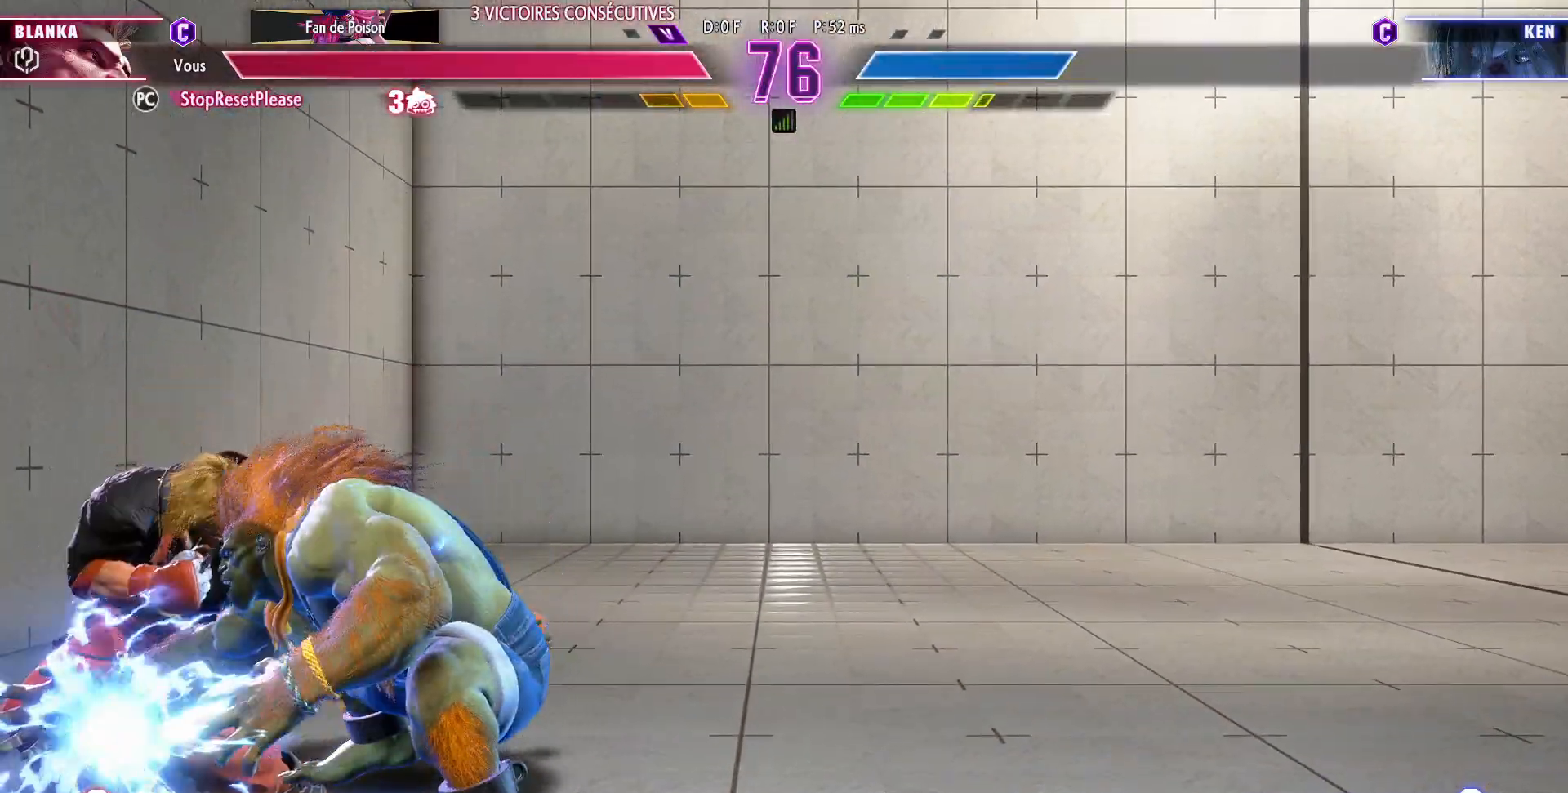
{"buttons": [], "left_stick": "down-right", "events": [[133, "SQUARE", "down"], [217, "SQUARE", "up"], [417, "SQUARE", "down"], [500, "SQUARE", "up"]]}
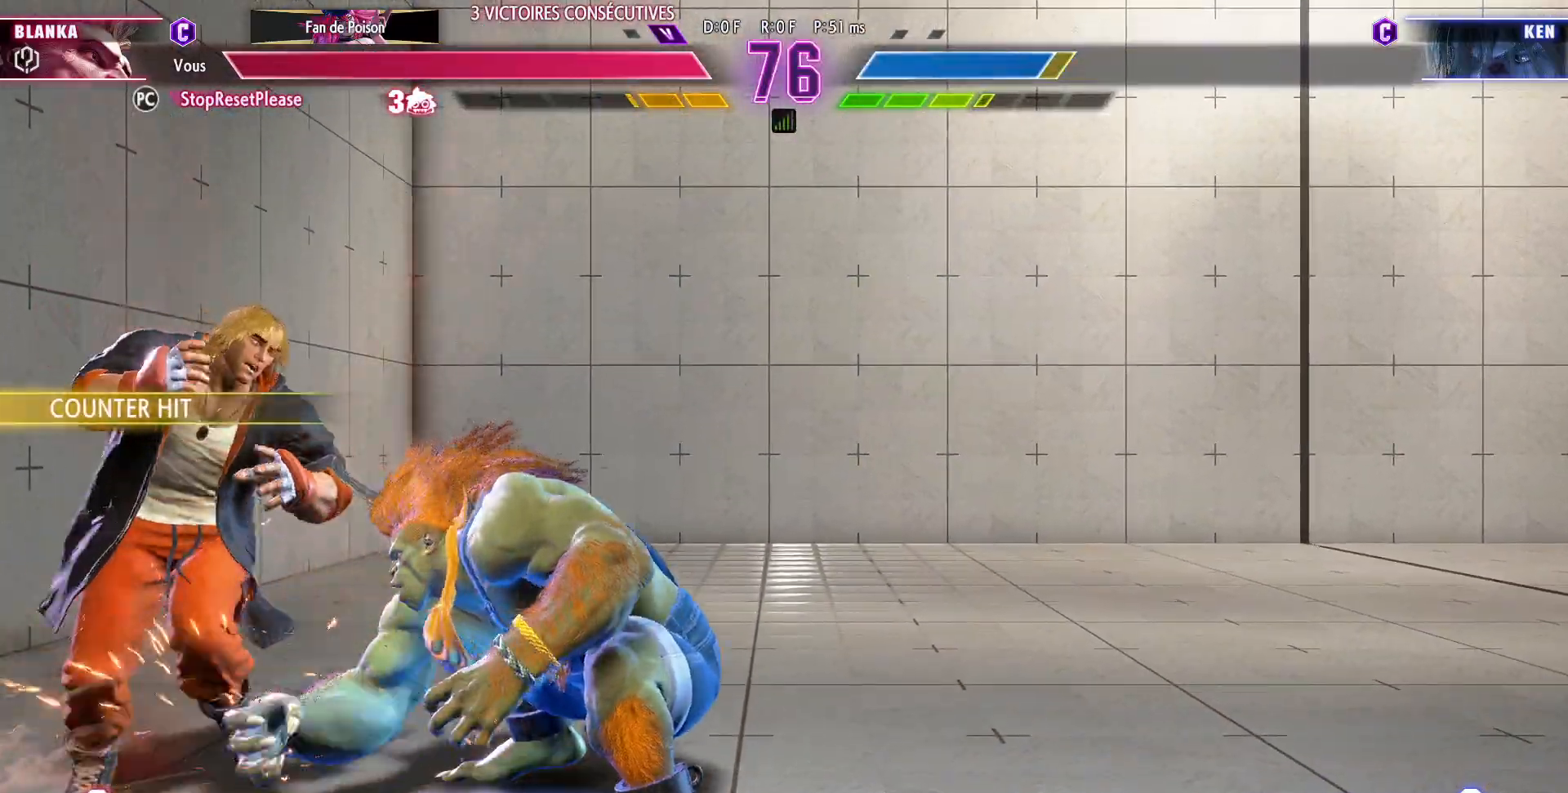
{"buttons": [], "left_stick": "down-right", "events": [[167, "left_stick", "left"], [217, "CIRCLE", "down"], [283, "left_stick", "center"], [300, "CIRCLE", "up"], [350, "left_stick", "down-right"]]}
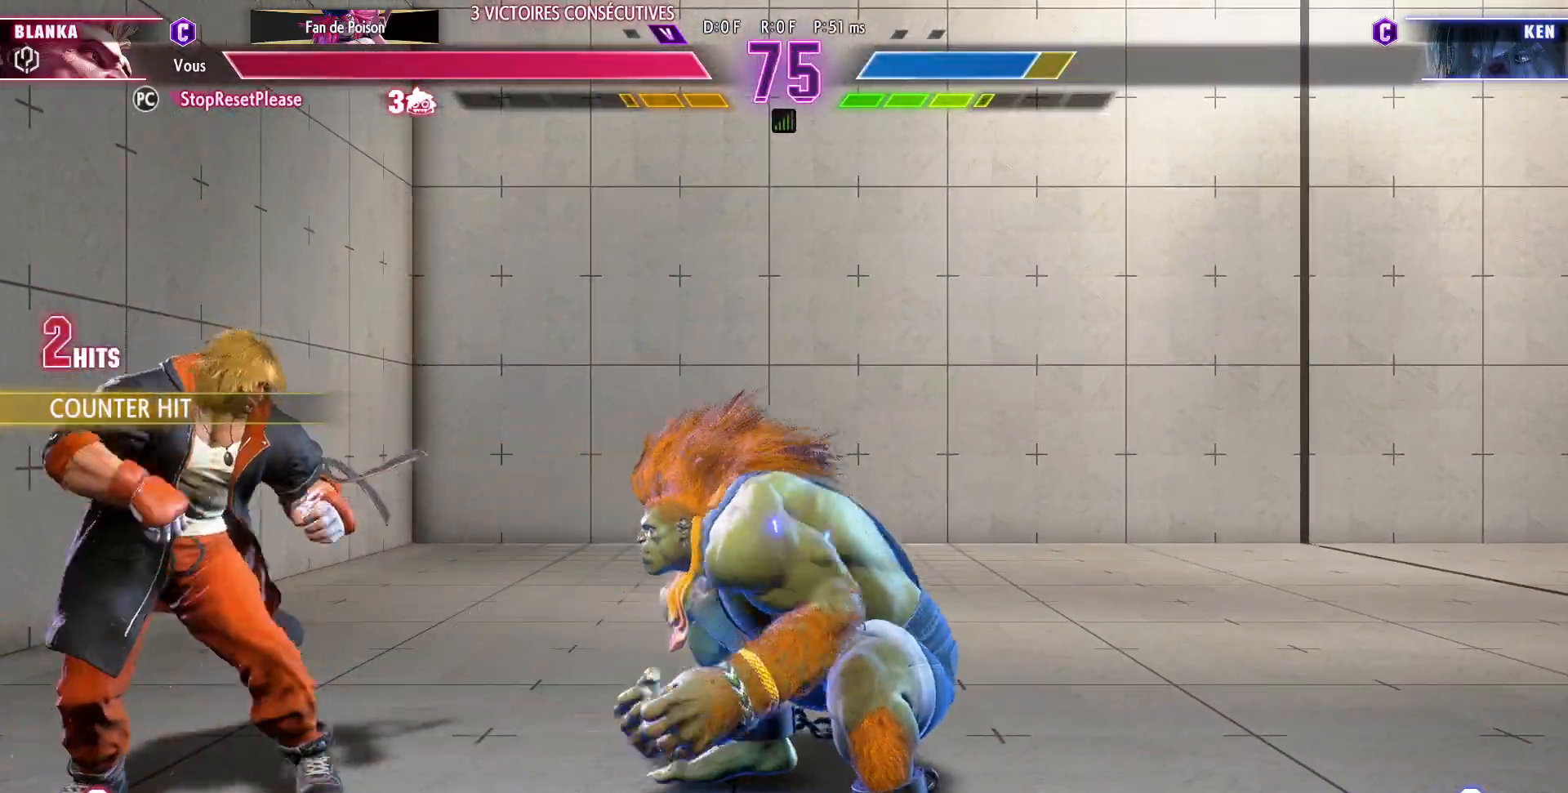
{"buttons": [], "left_stick": "right", "events": [[217, "left_stick", "right"]]}
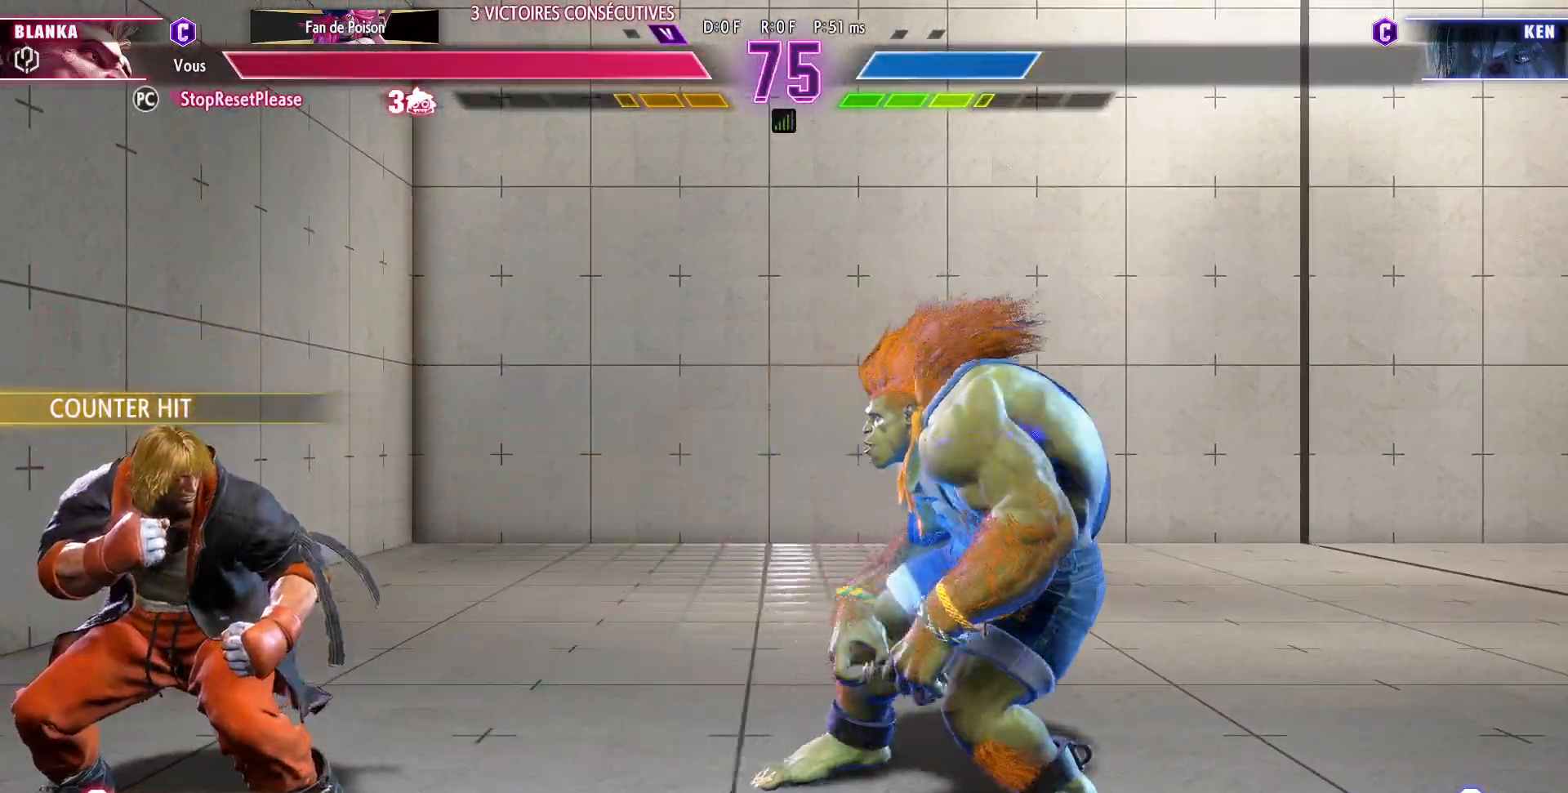
{"buttons": [], "left_stick": "right", "events": [[100, "left_stick", "center"], [150, "left_stick", "left"], [383, "left_stick", "right"]]}
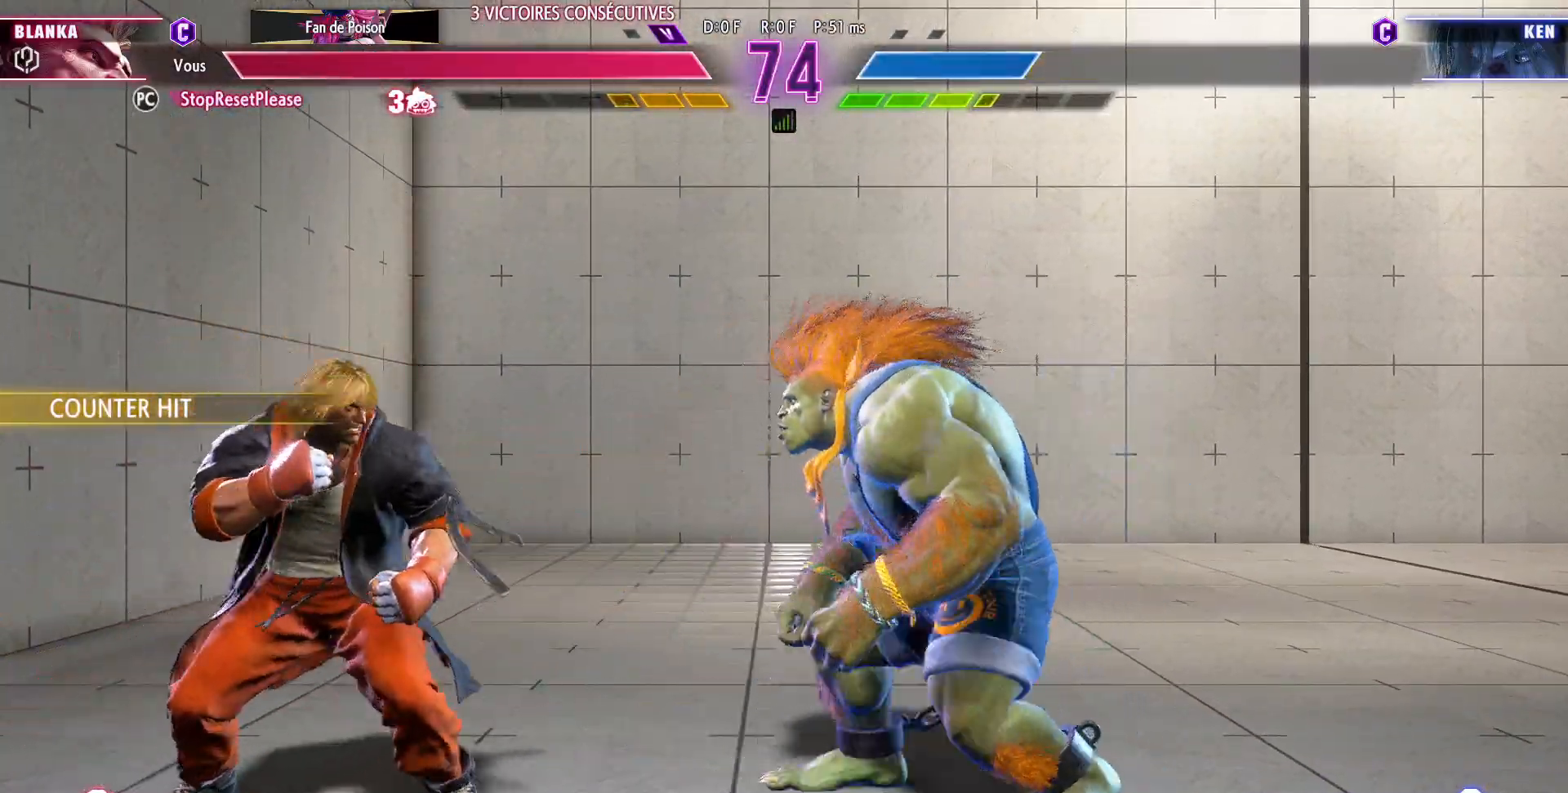
{"buttons": [], "left_stick": "down-right", "events": [[217, "left_stick", "up-left"], [317, "left_stick", "center"], [400, "left_stick", "down-right"]]}